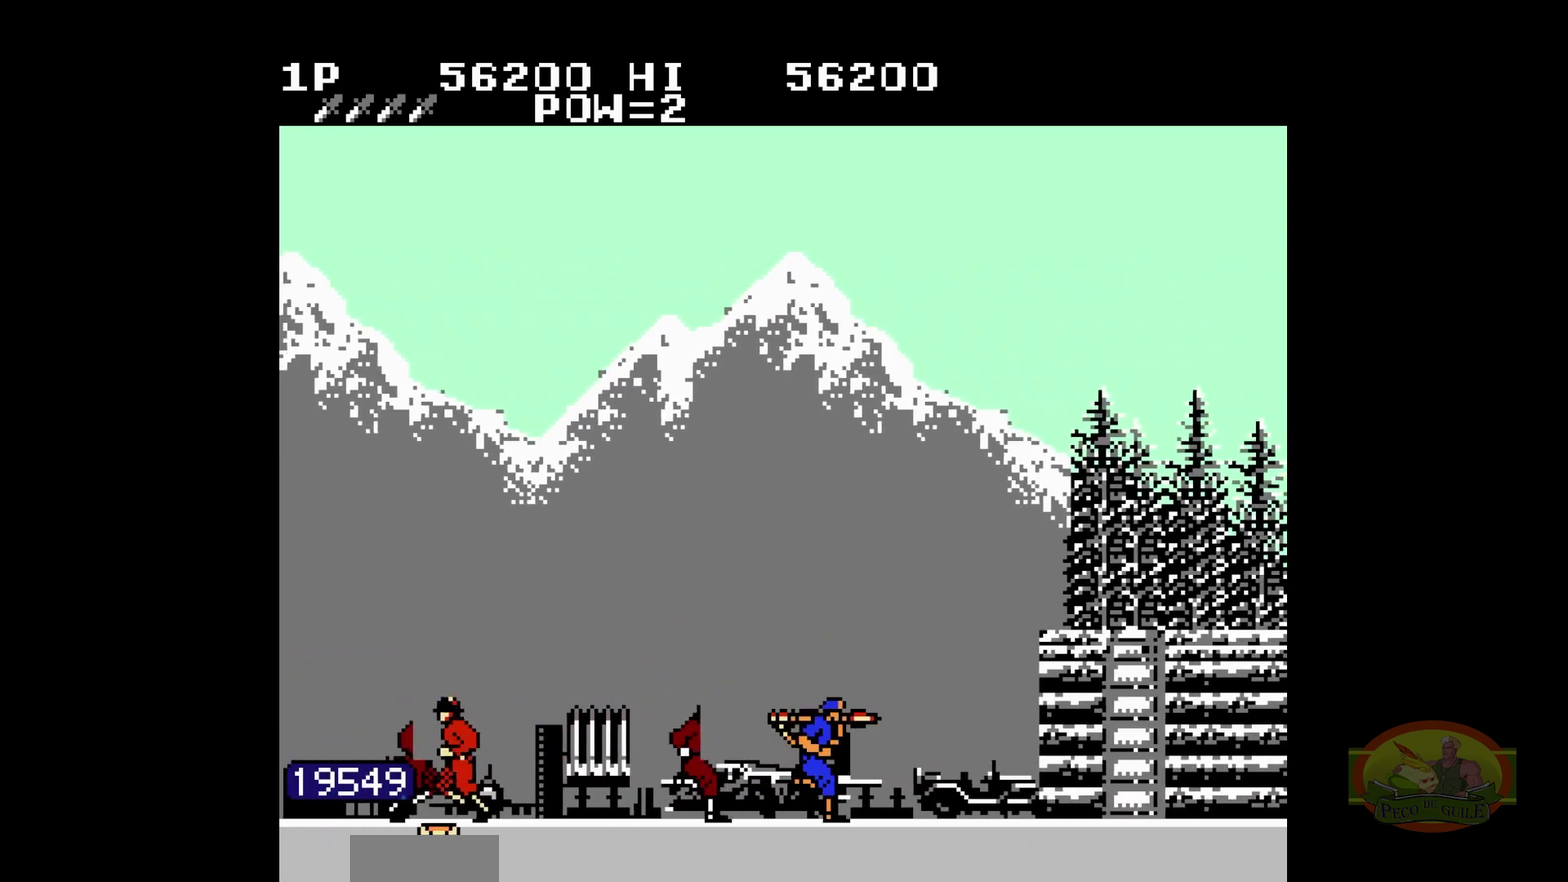
Gameplay with a controller (Nintendo layout); each line is a JSON object with the inputs held at the frame after it. "events" lists button and stick changes between this image and that frame as [ms after this image, input, new state], when the widget could be followed in between. Not read: A L3 R3.
{"buttons": ["DPAD_RIGHT"]}
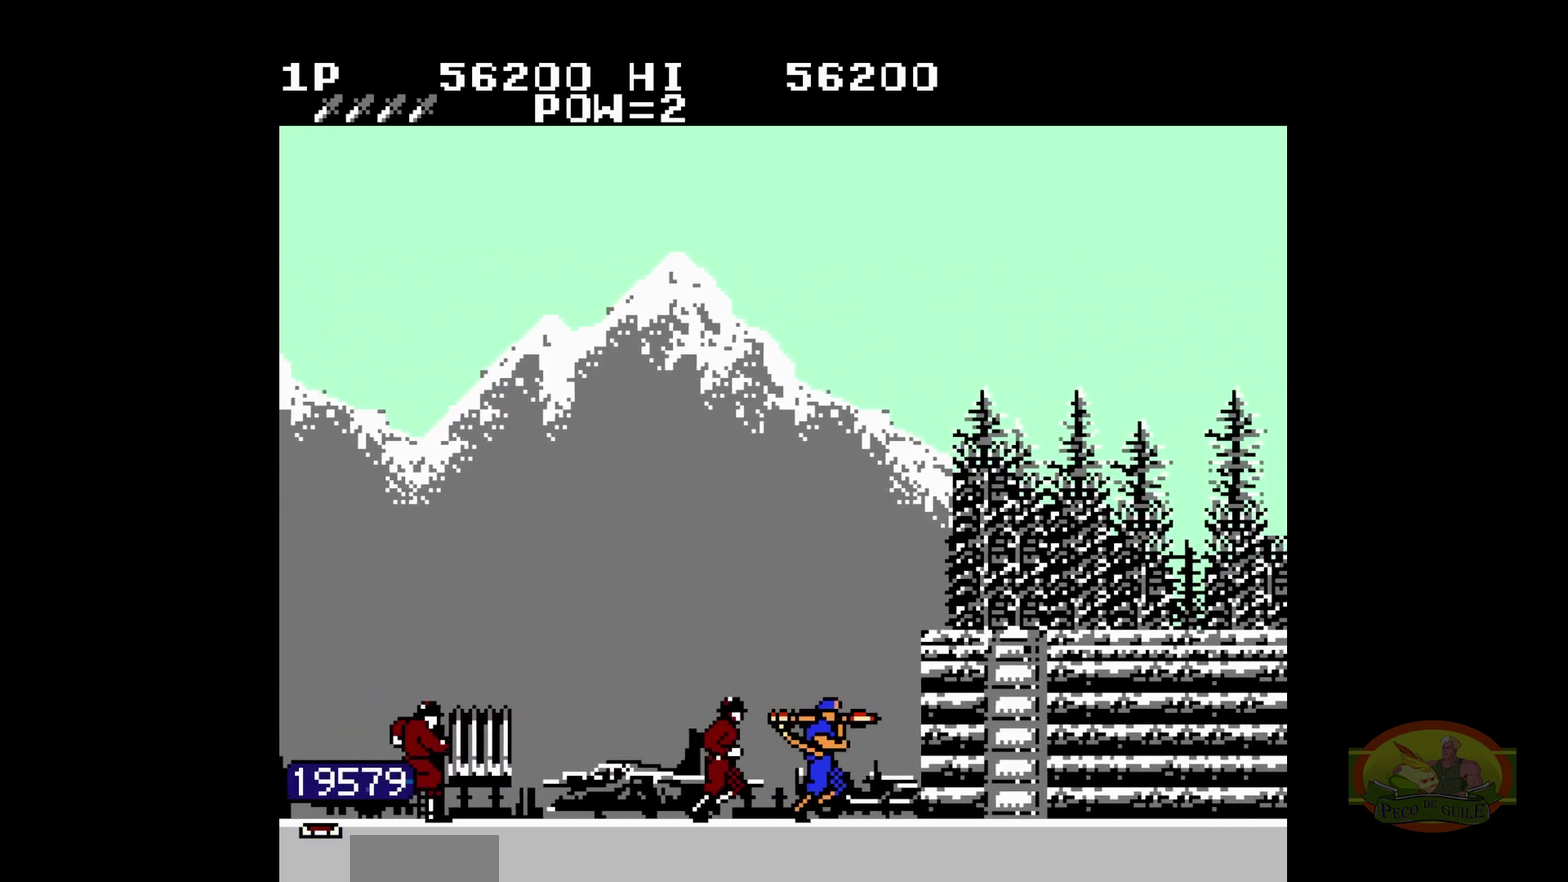
{"buttons": ["DPAD_RIGHT"], "events": [[233, "DPAD_UP", "down"], [333, "DPAD_UP", "up"]]}
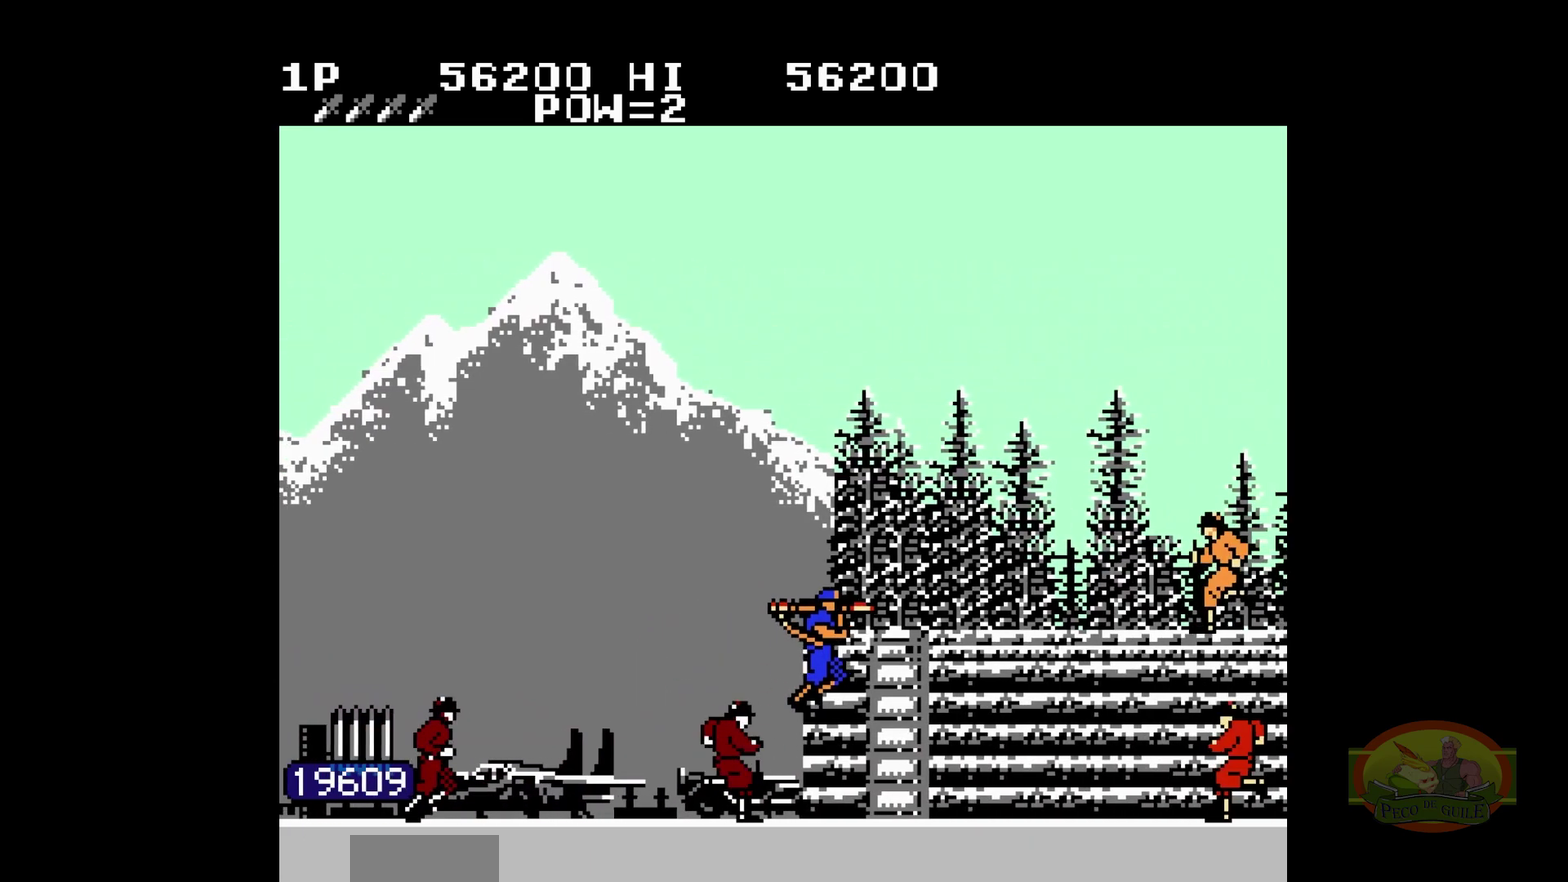
{"buttons": ["DPAD_RIGHT"], "events": [[217, "DPAD_RIGHT", "up"], [217, "DPAD_UP", "down"], [350, "DPAD_RIGHT", "down"], [350, "DPAD_UP", "up"]]}
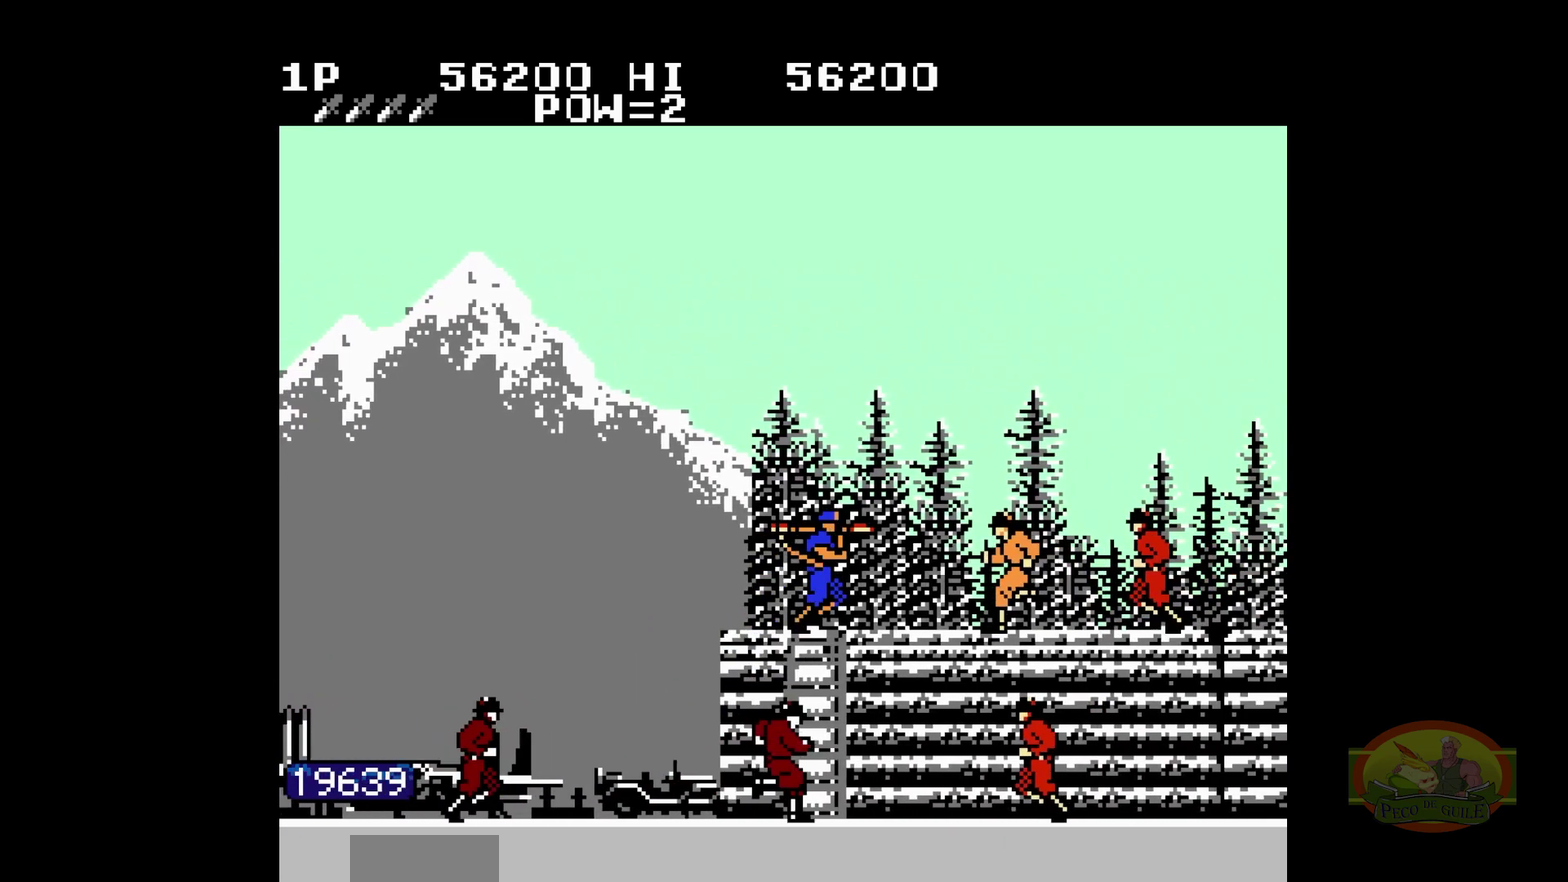
{"buttons": ["DPAD_RIGHT"], "events": [[200, "DPAD_UP", "down"], [217, "B", "down"], [217, "DPAD_UP", "up"], [233, "B", "up"], [367, "B", "down"], [383, "B", "up"]]}
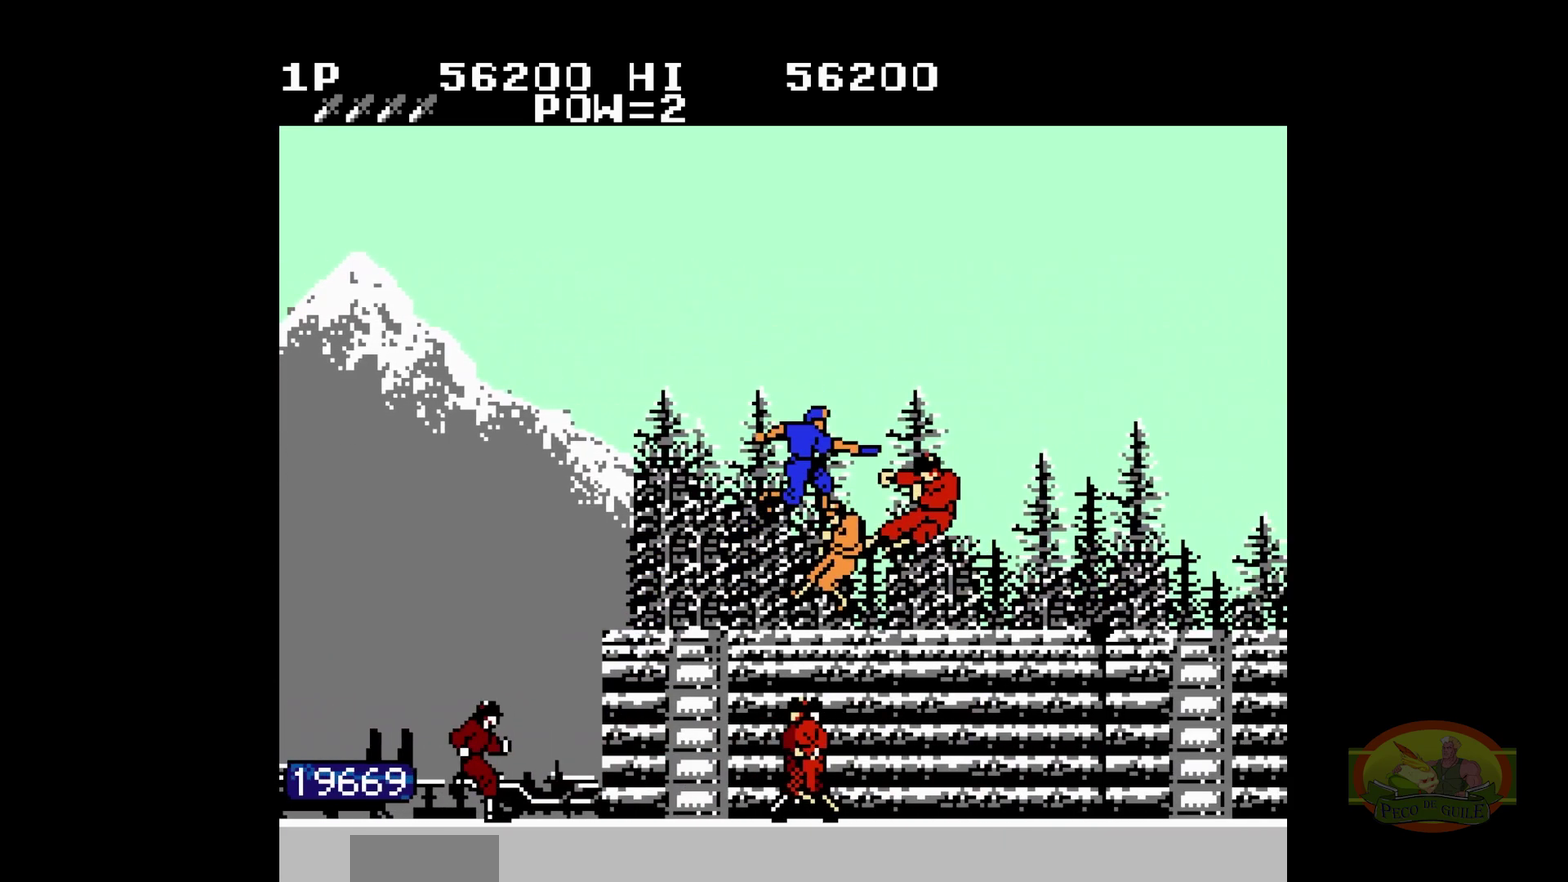
{"buttons": ["DPAD_RIGHT"], "events": [[317, "B", "down"], [333, "B", "up"]]}
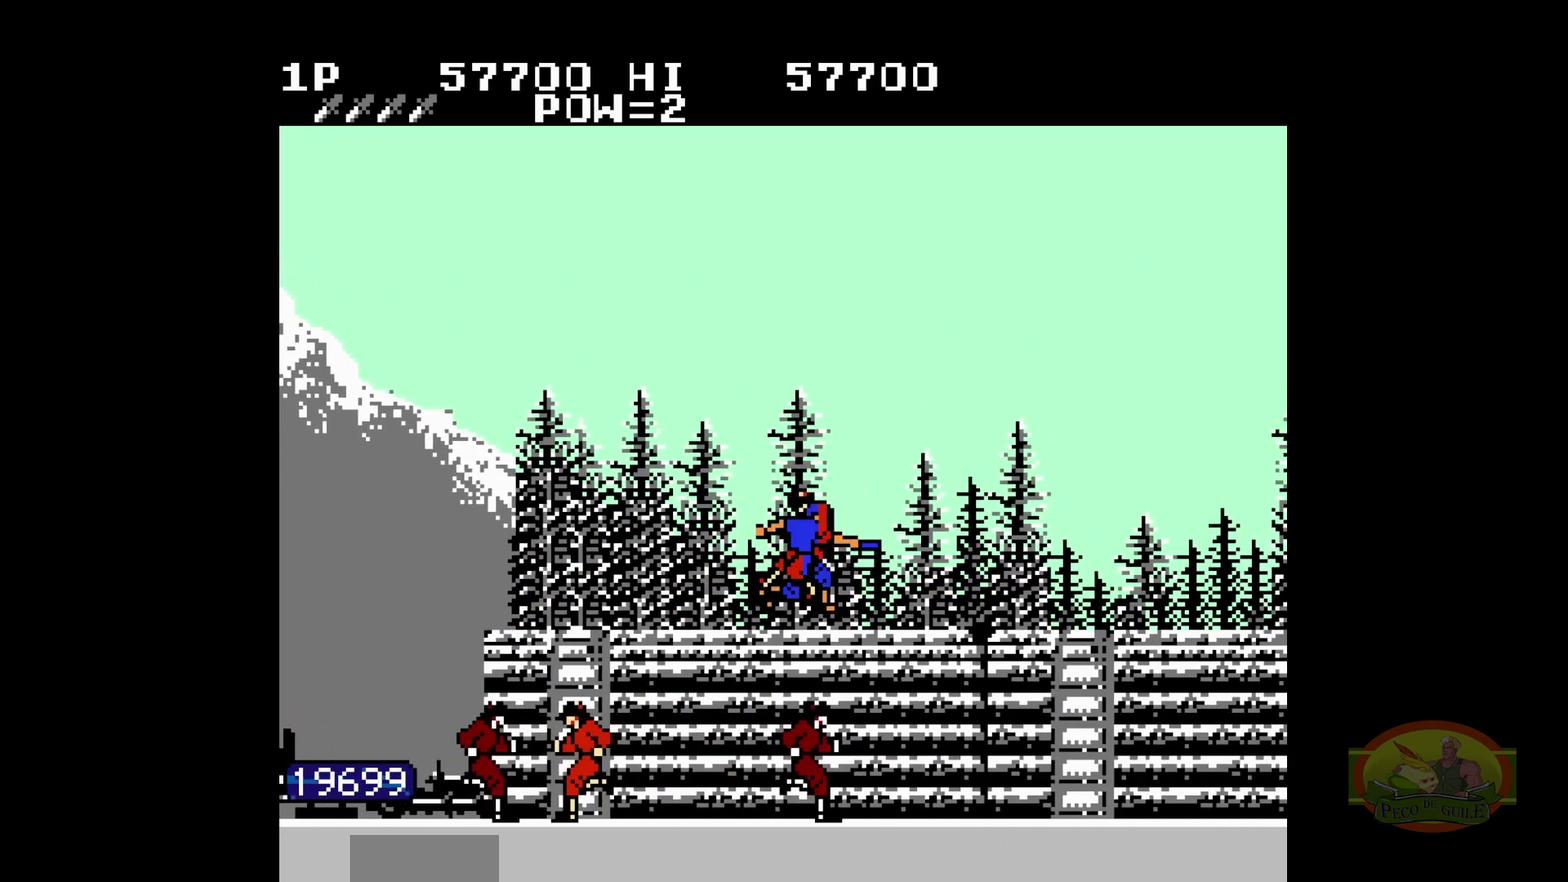
{"buttons": ["DPAD_RIGHT"]}
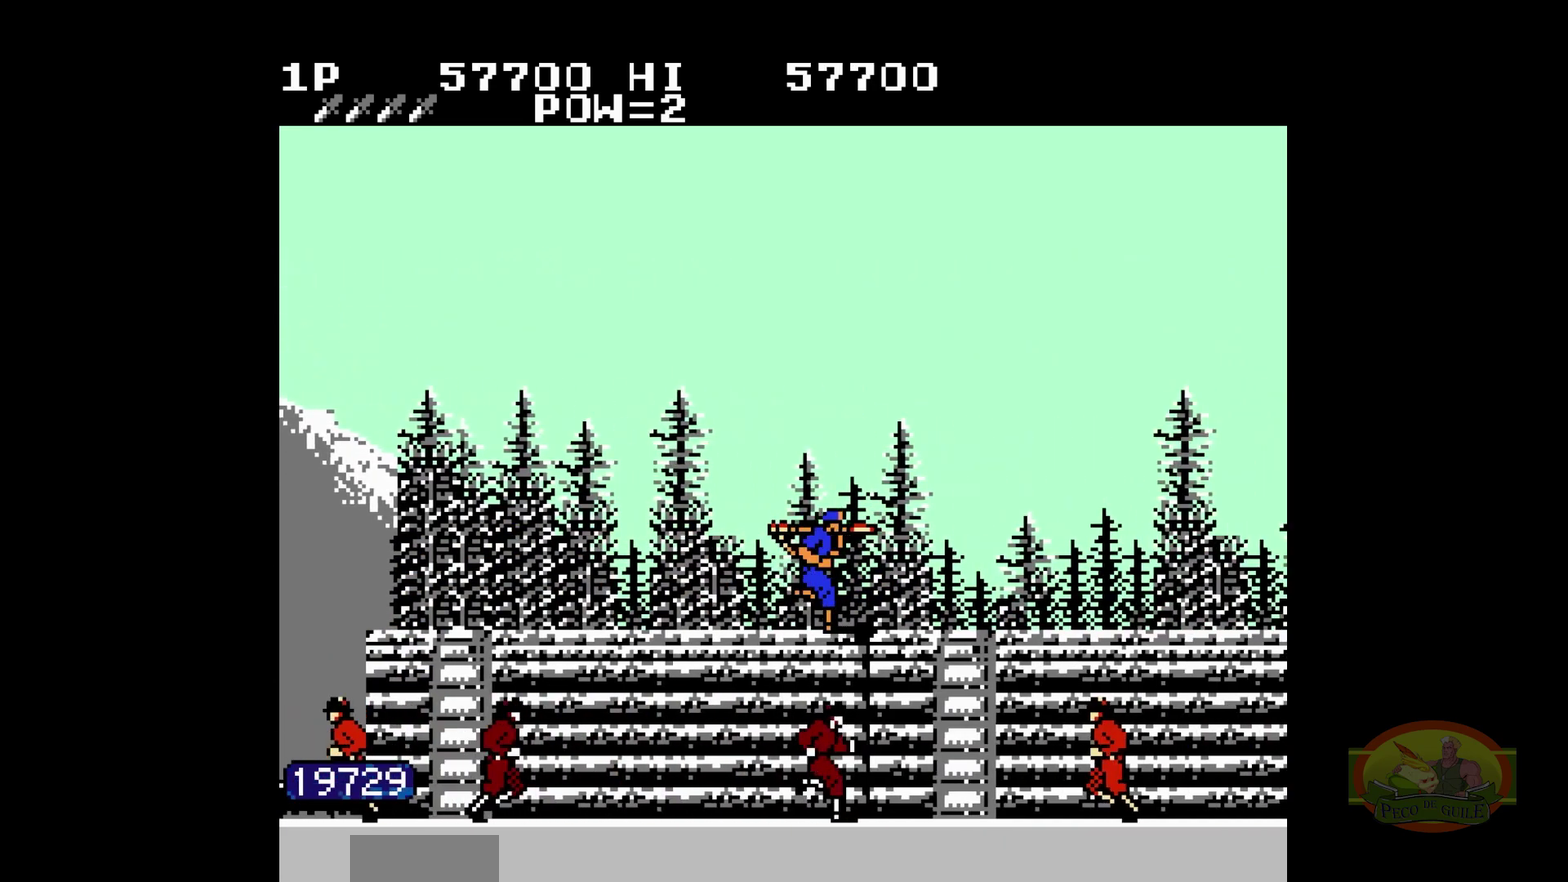
{"buttons": ["DPAD_RIGHT"]}
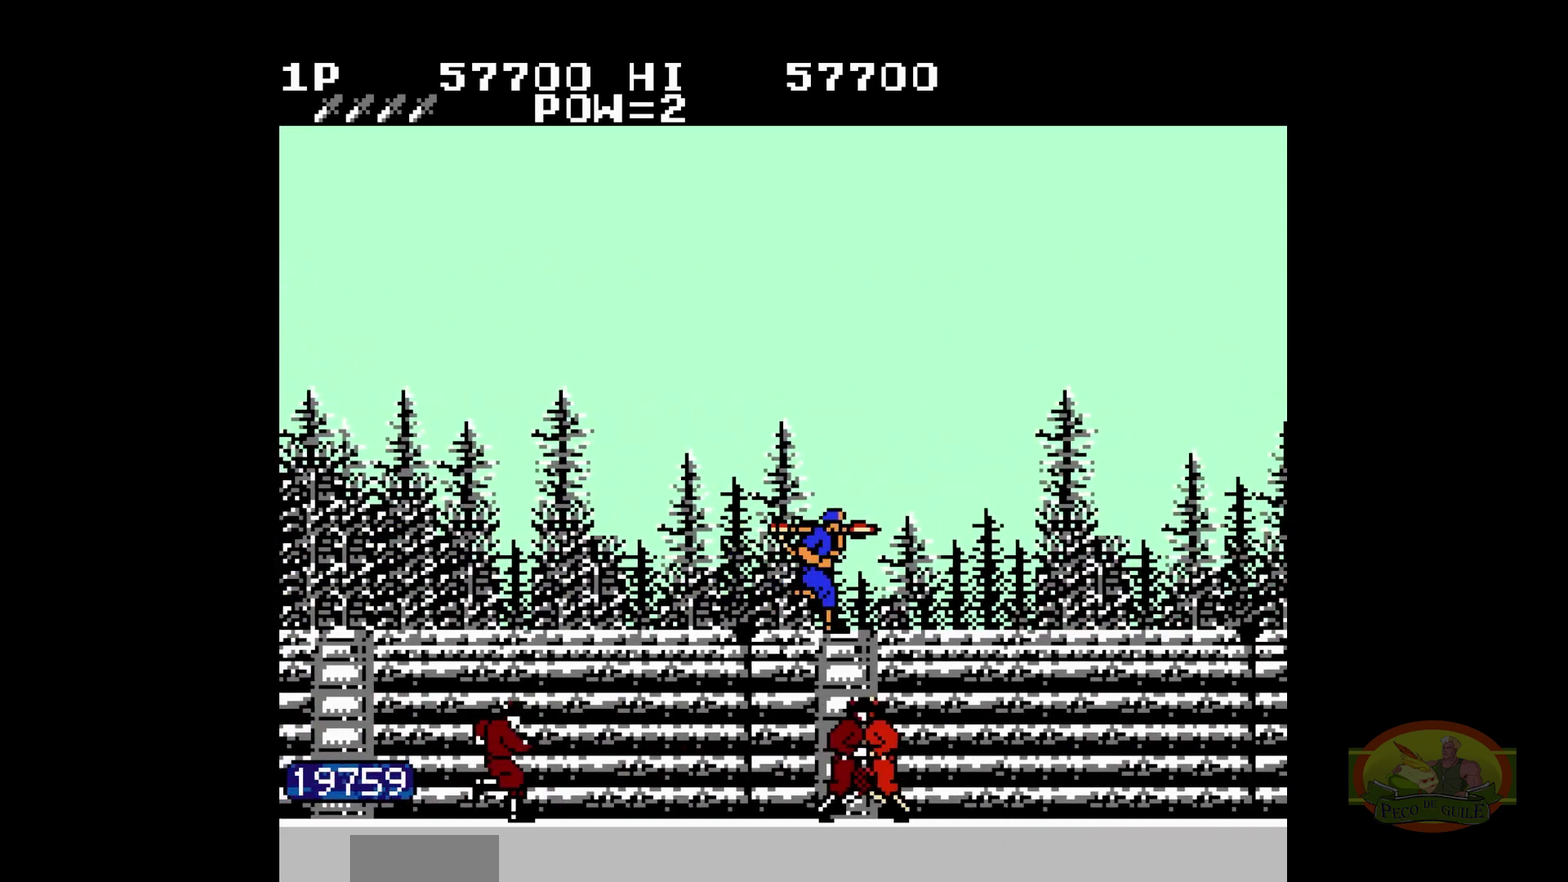
{"buttons": ["DPAD_RIGHT"]}
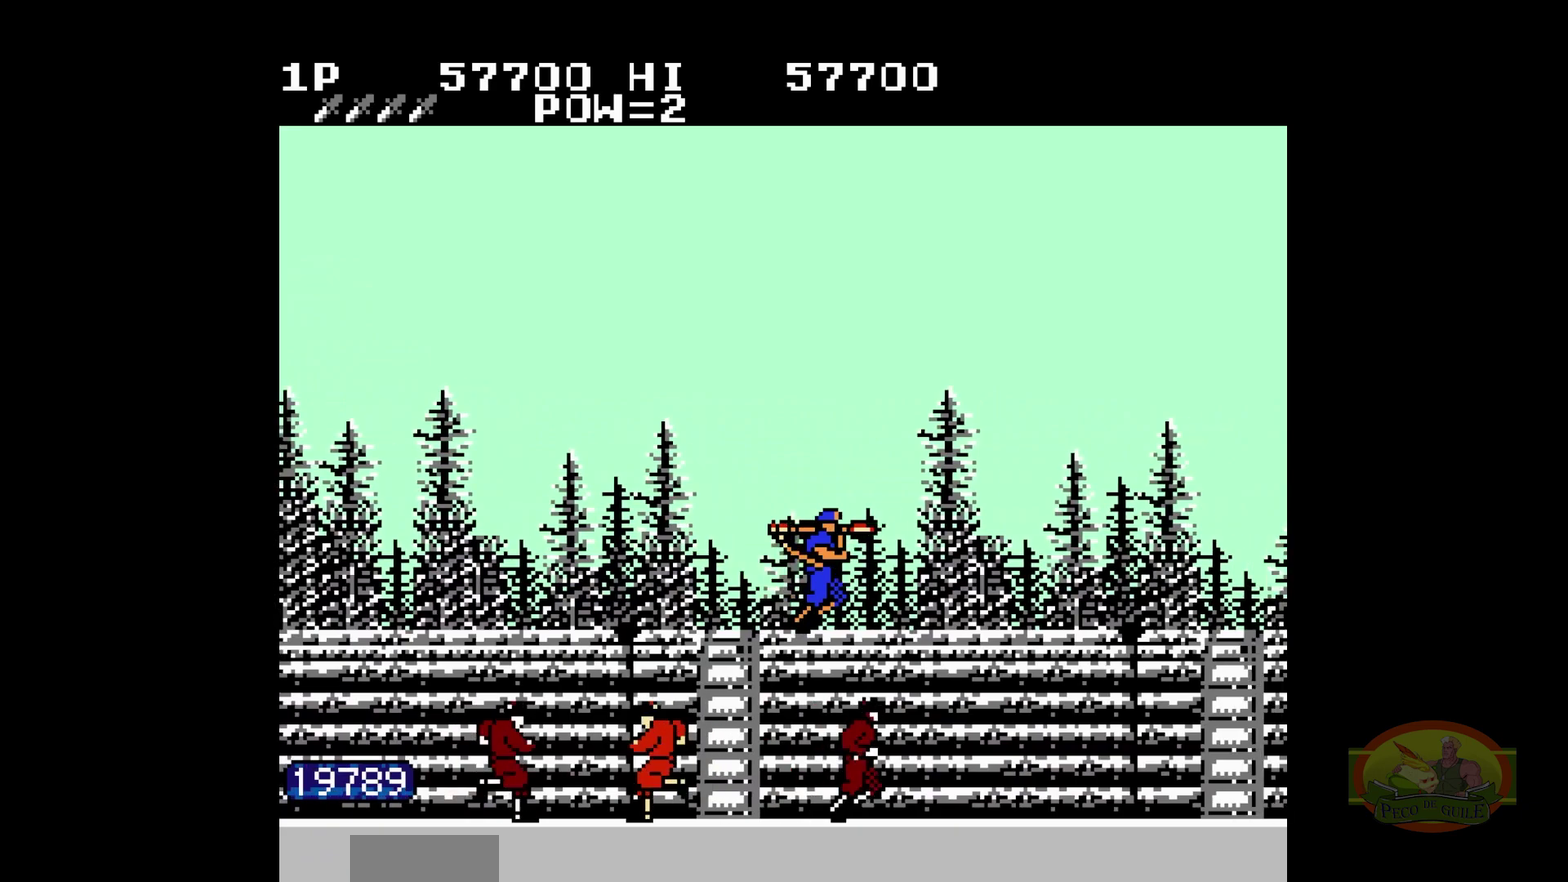
{"buttons": ["DPAD_RIGHT"]}
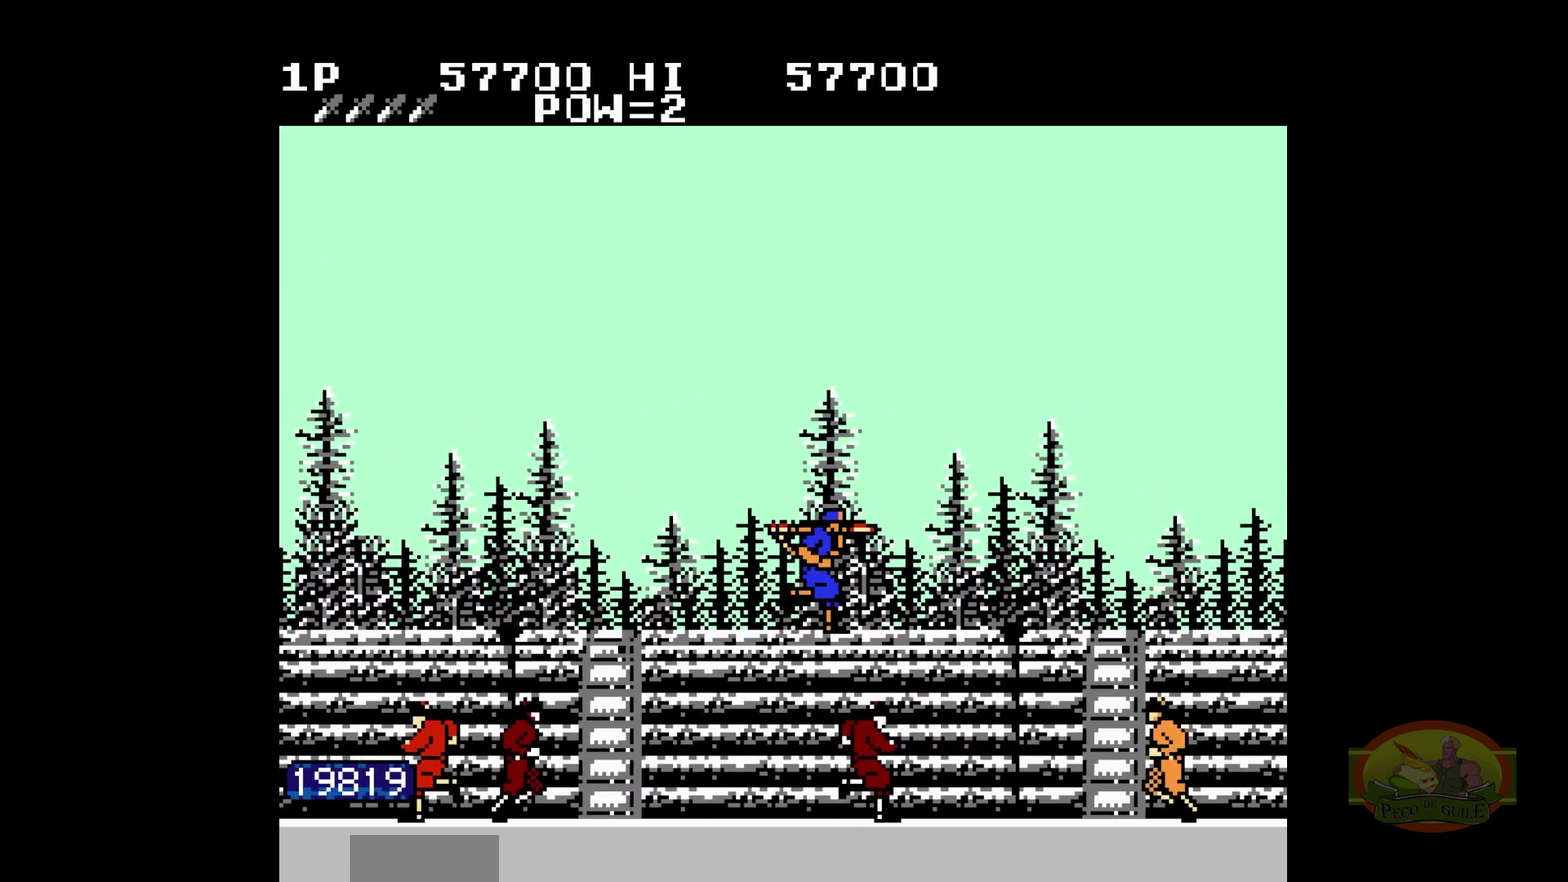
{"buttons": ["DPAD_RIGHT"]}
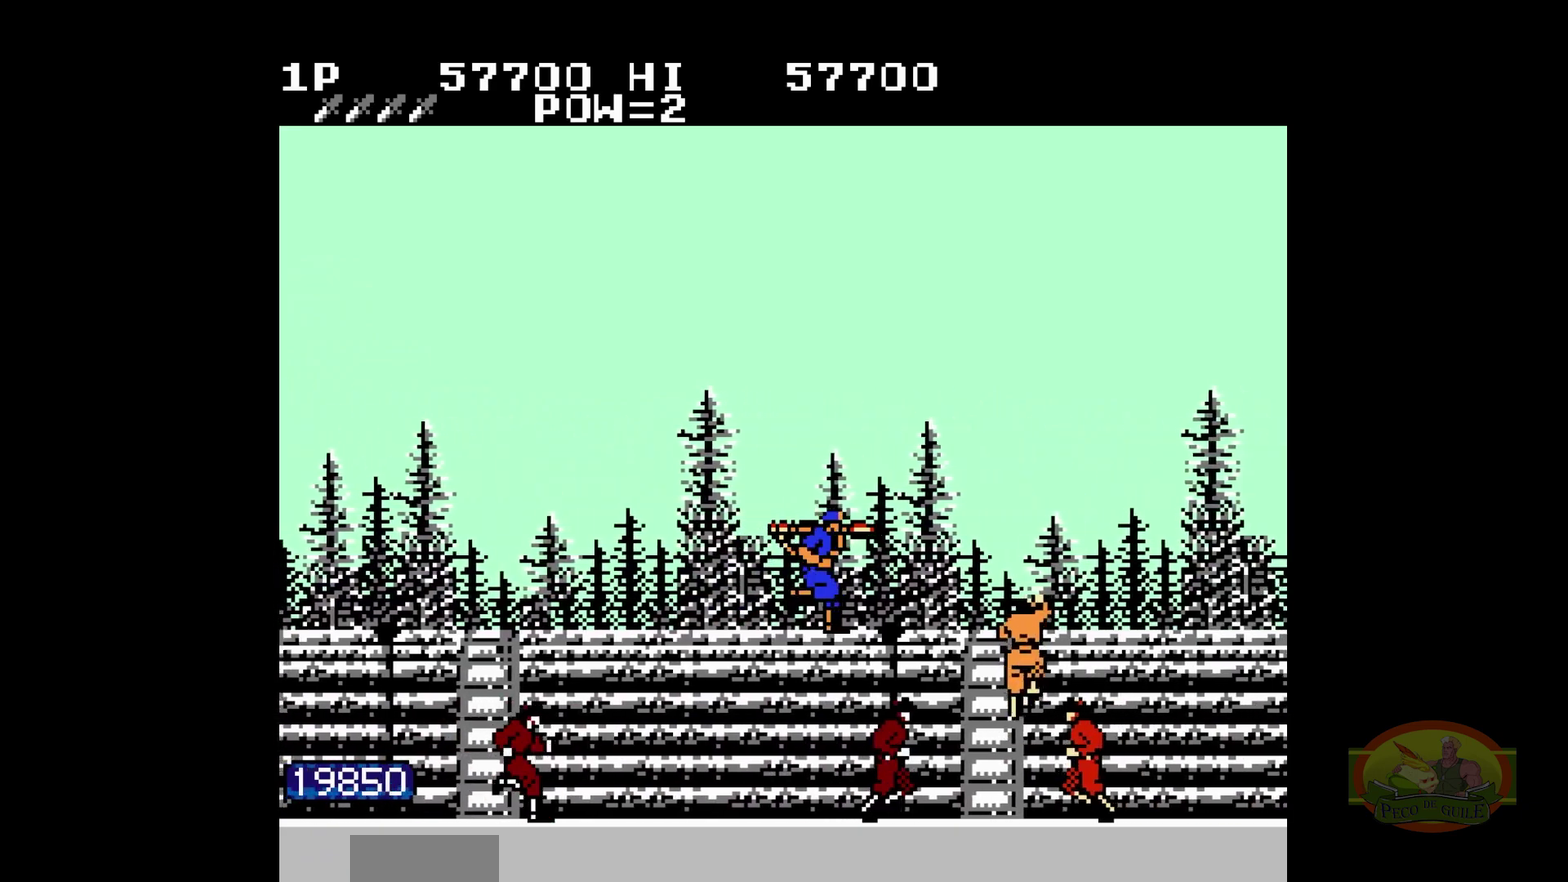
{"buttons": ["DPAD_RIGHT"], "events": [[367, "DPAD_UP", "down"], [383, "B", "down"], [383, "DPAD_UP", "up"], [400, "B", "up"]]}
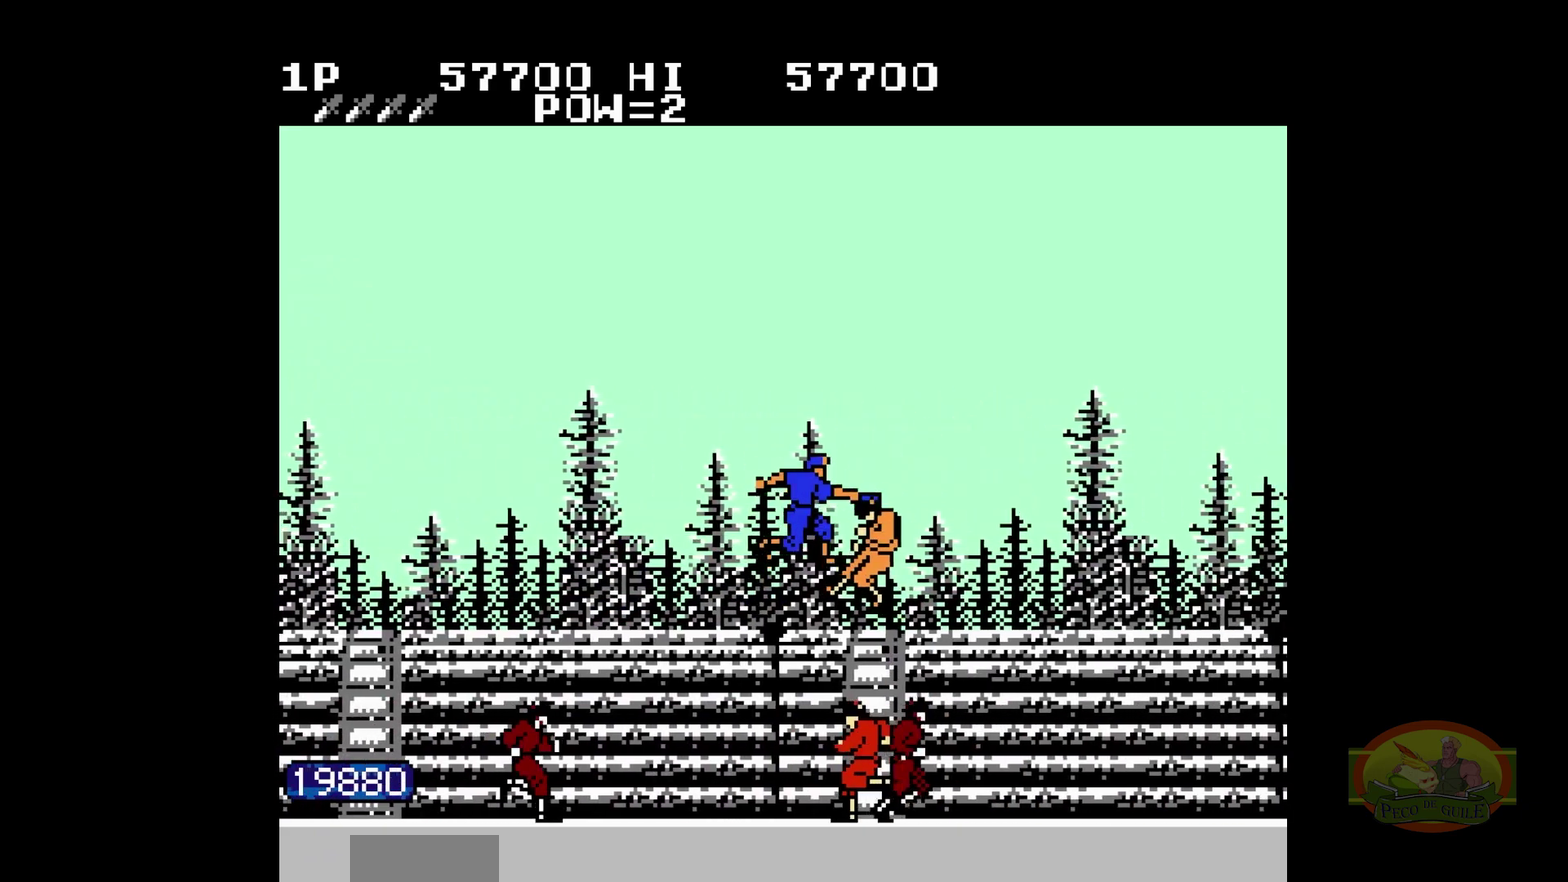
{"buttons": ["B", "DPAD_RIGHT"], "events": [[500, "B", "down"]]}
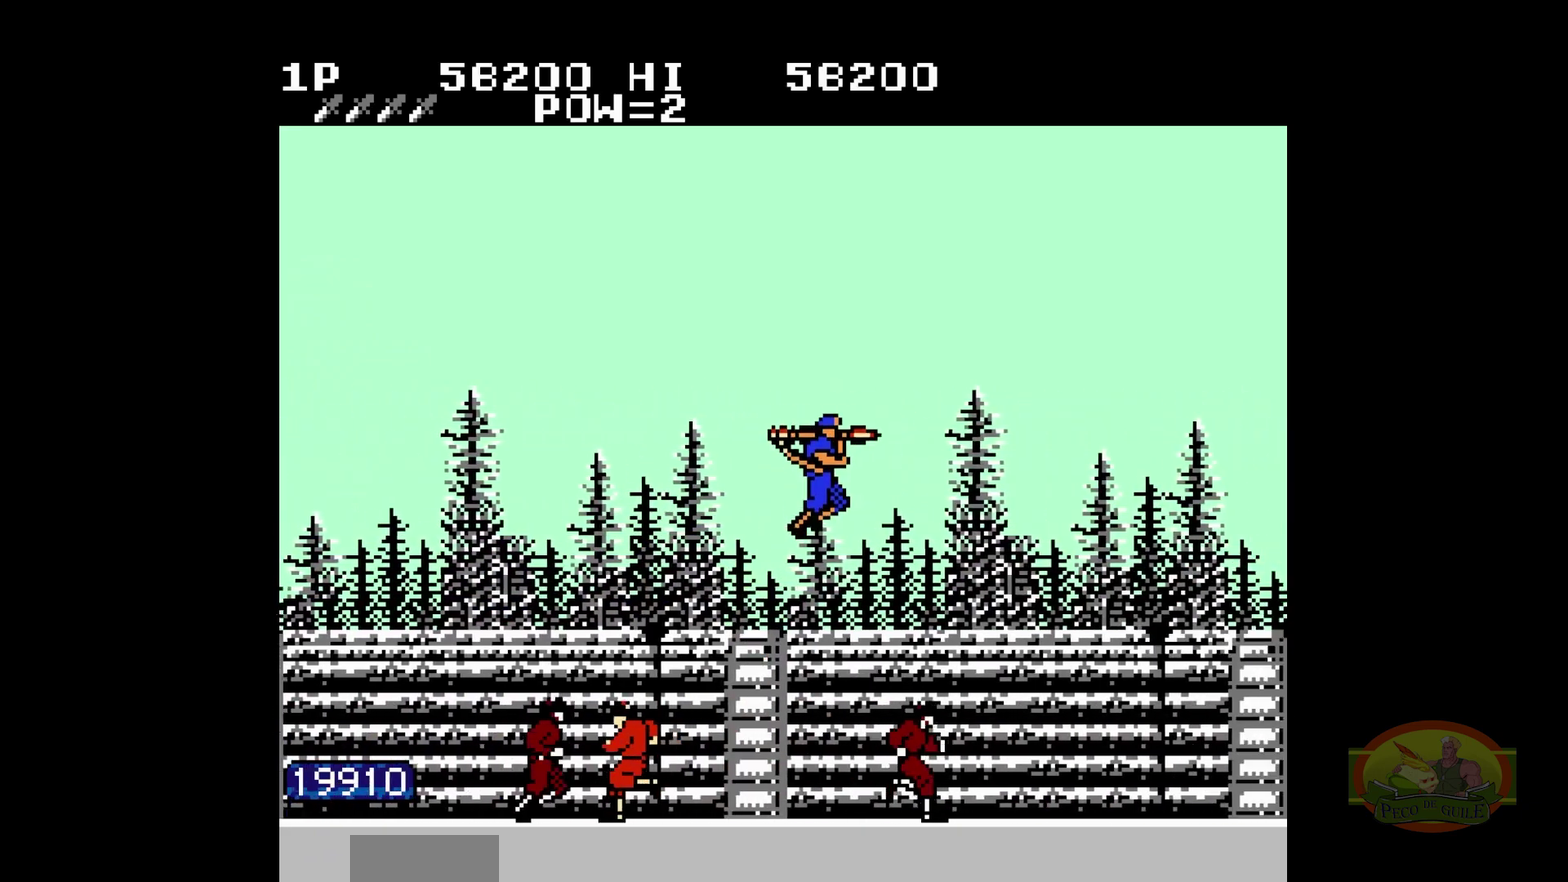
{"buttons": ["DPAD_RIGHT"], "events": [[17, "B", "up"]]}
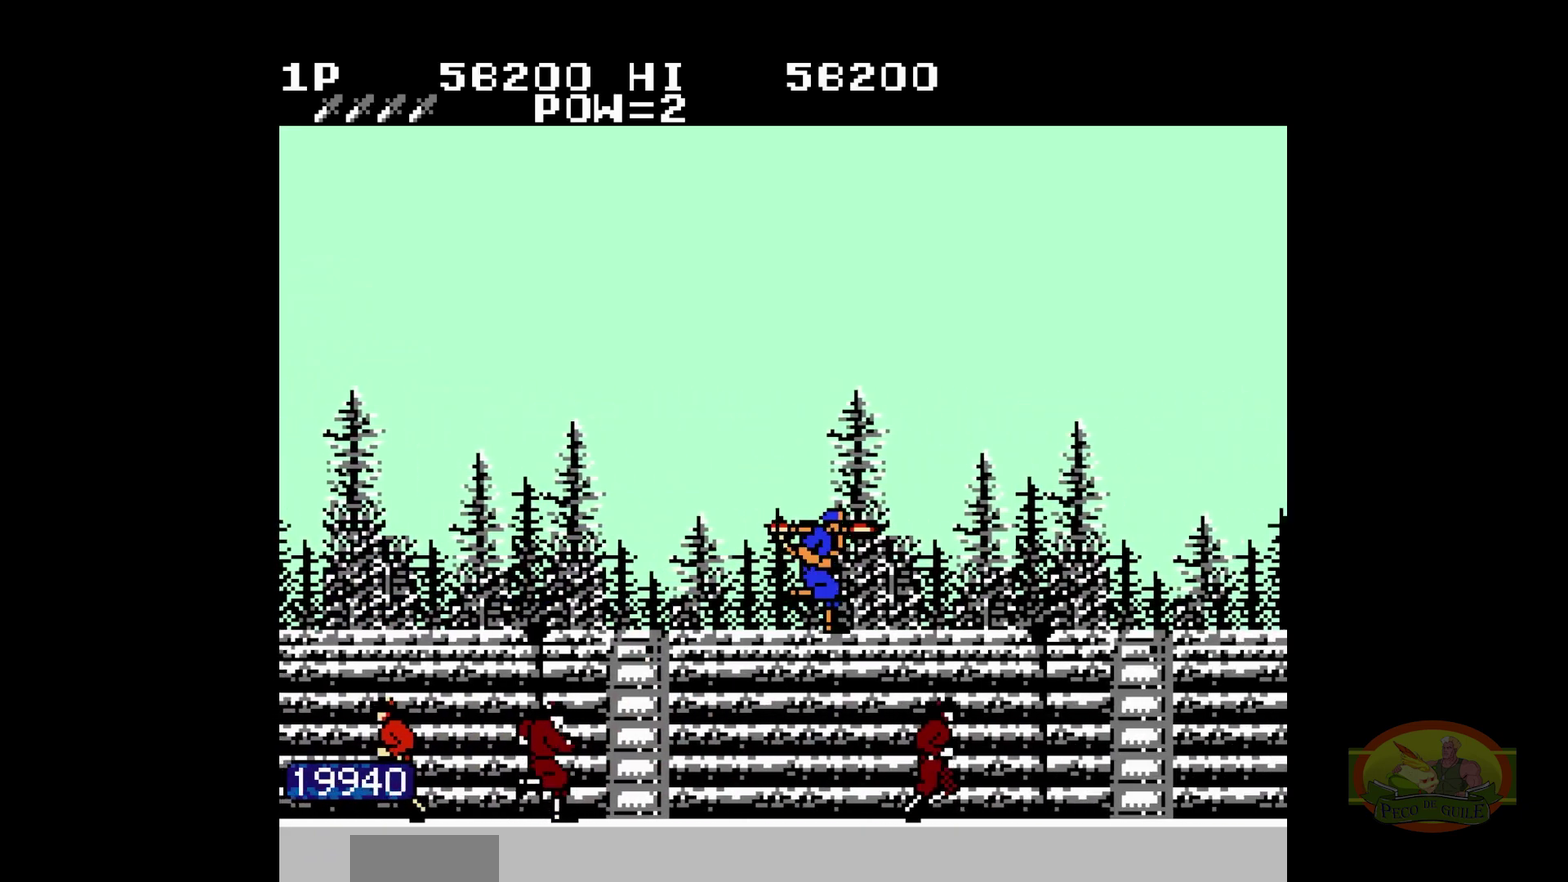
{"buttons": ["DPAD_RIGHT"]}
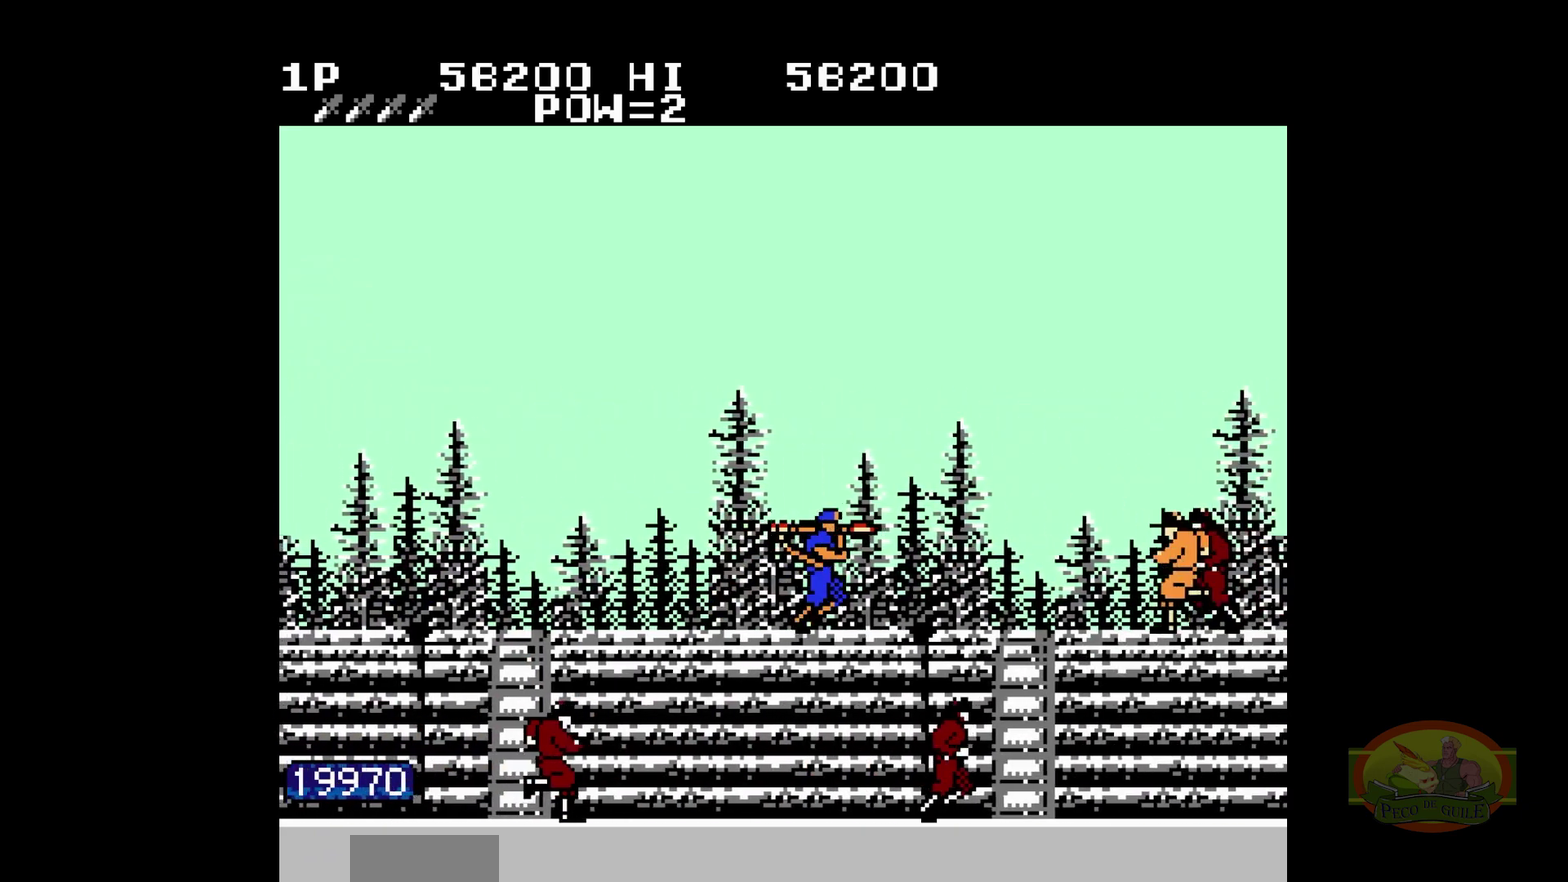
{"buttons": ["DPAD_RIGHT"]}
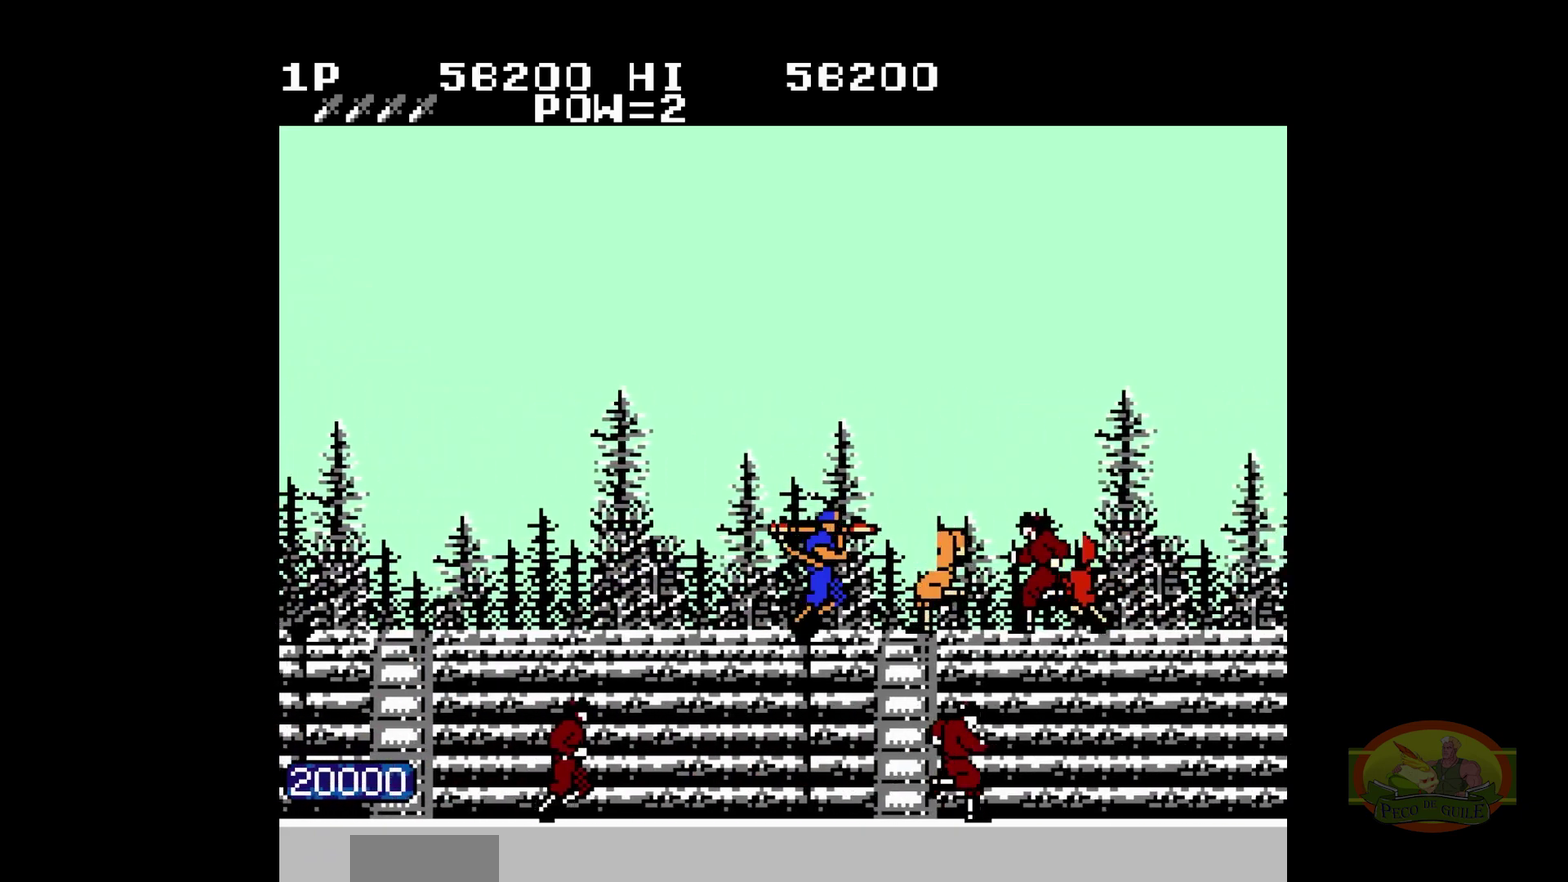
{"buttons": ["DPAD_RIGHT"], "events": [[100, "DPAD_UP", "down"], [117, "B", "down"], [117, "DPAD_UP", "up"], [133, "B", "up"], [400, "B", "down"], [417, "B", "up"]]}
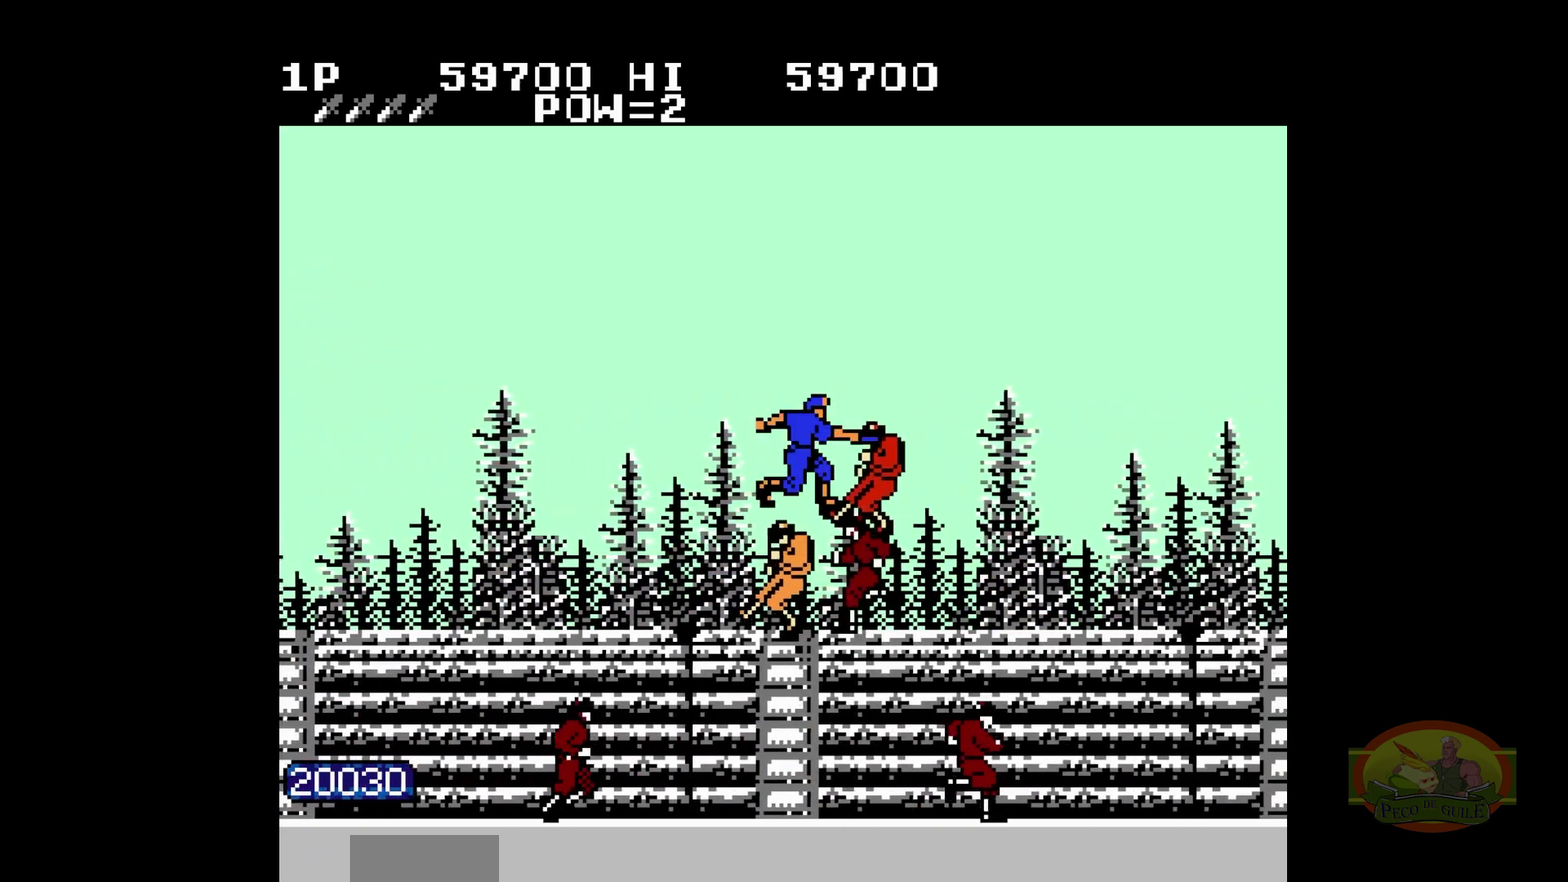
{"buttons": ["DPAD_RIGHT"], "events": [[233, "B", "down"], [250, "B", "up"]]}
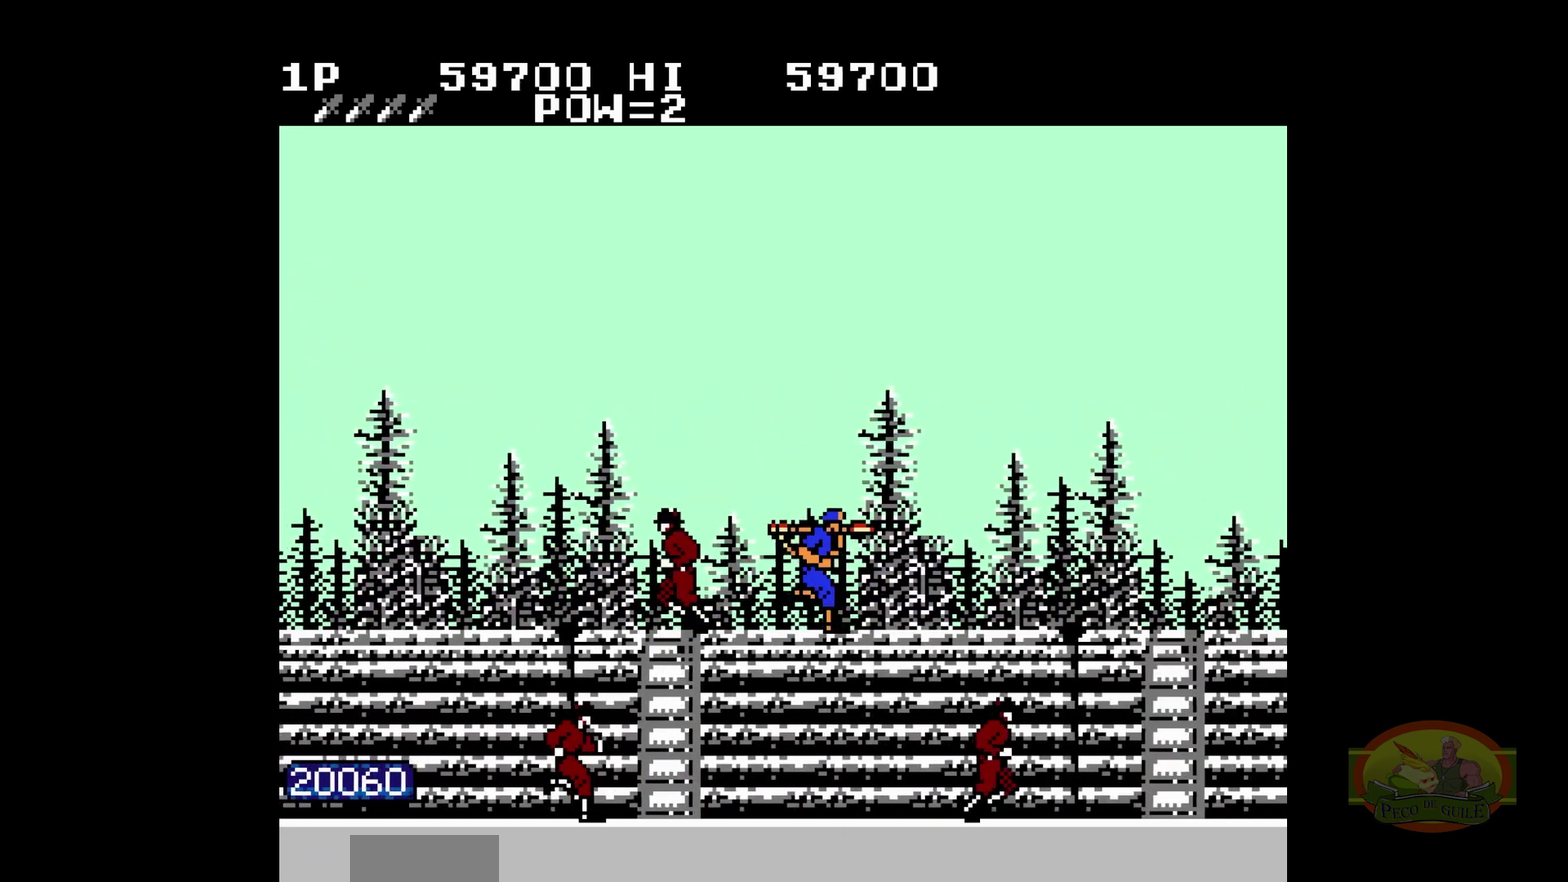
{"buttons": ["DPAD_RIGHT"]}
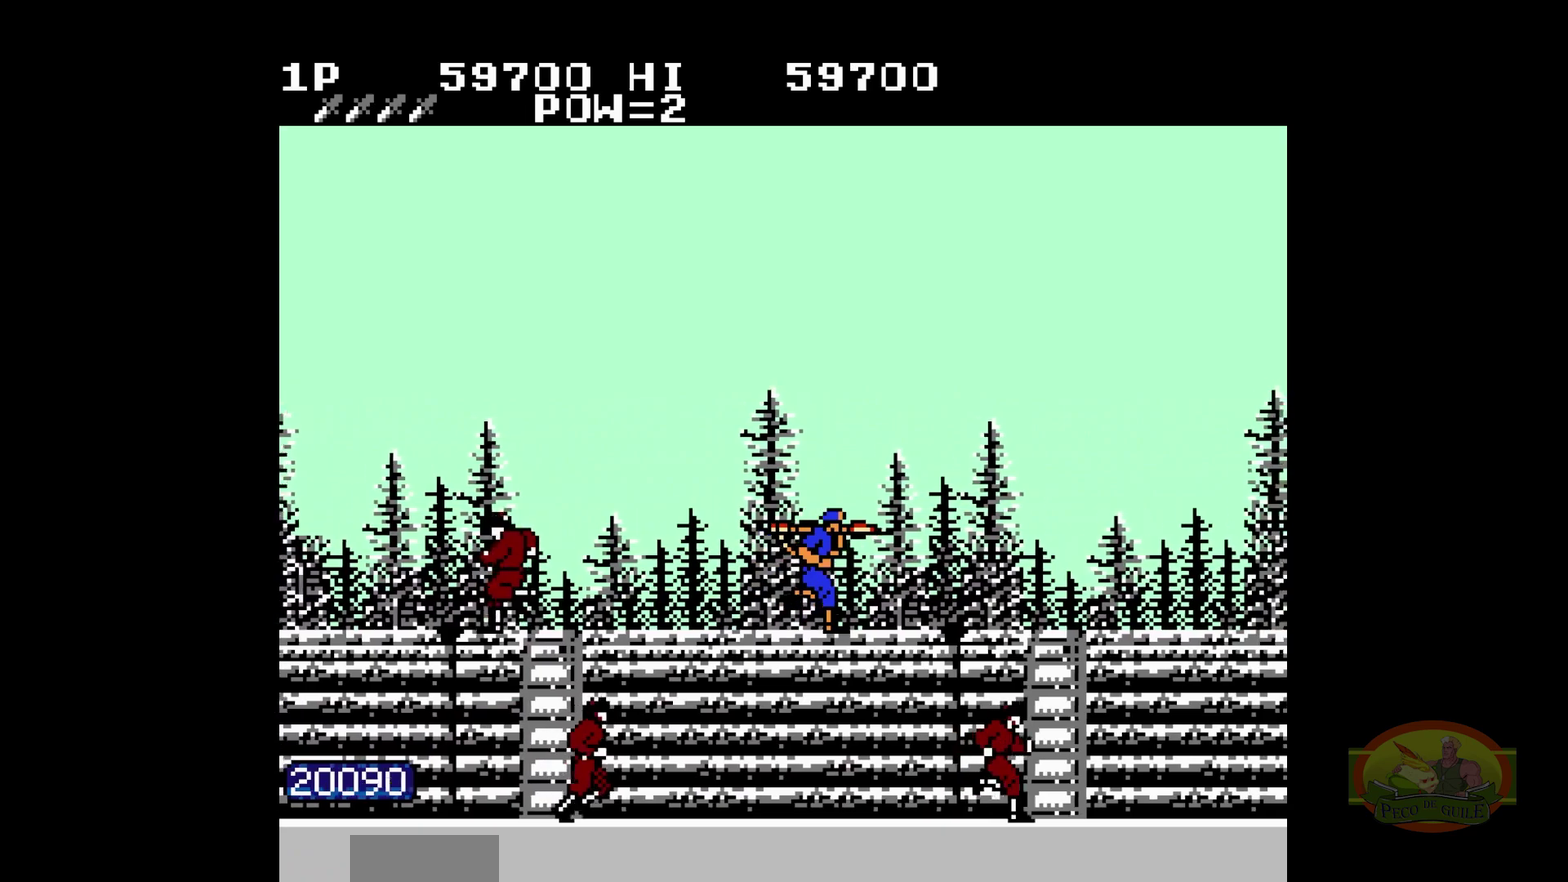
{"buttons": ["DPAD_RIGHT"]}
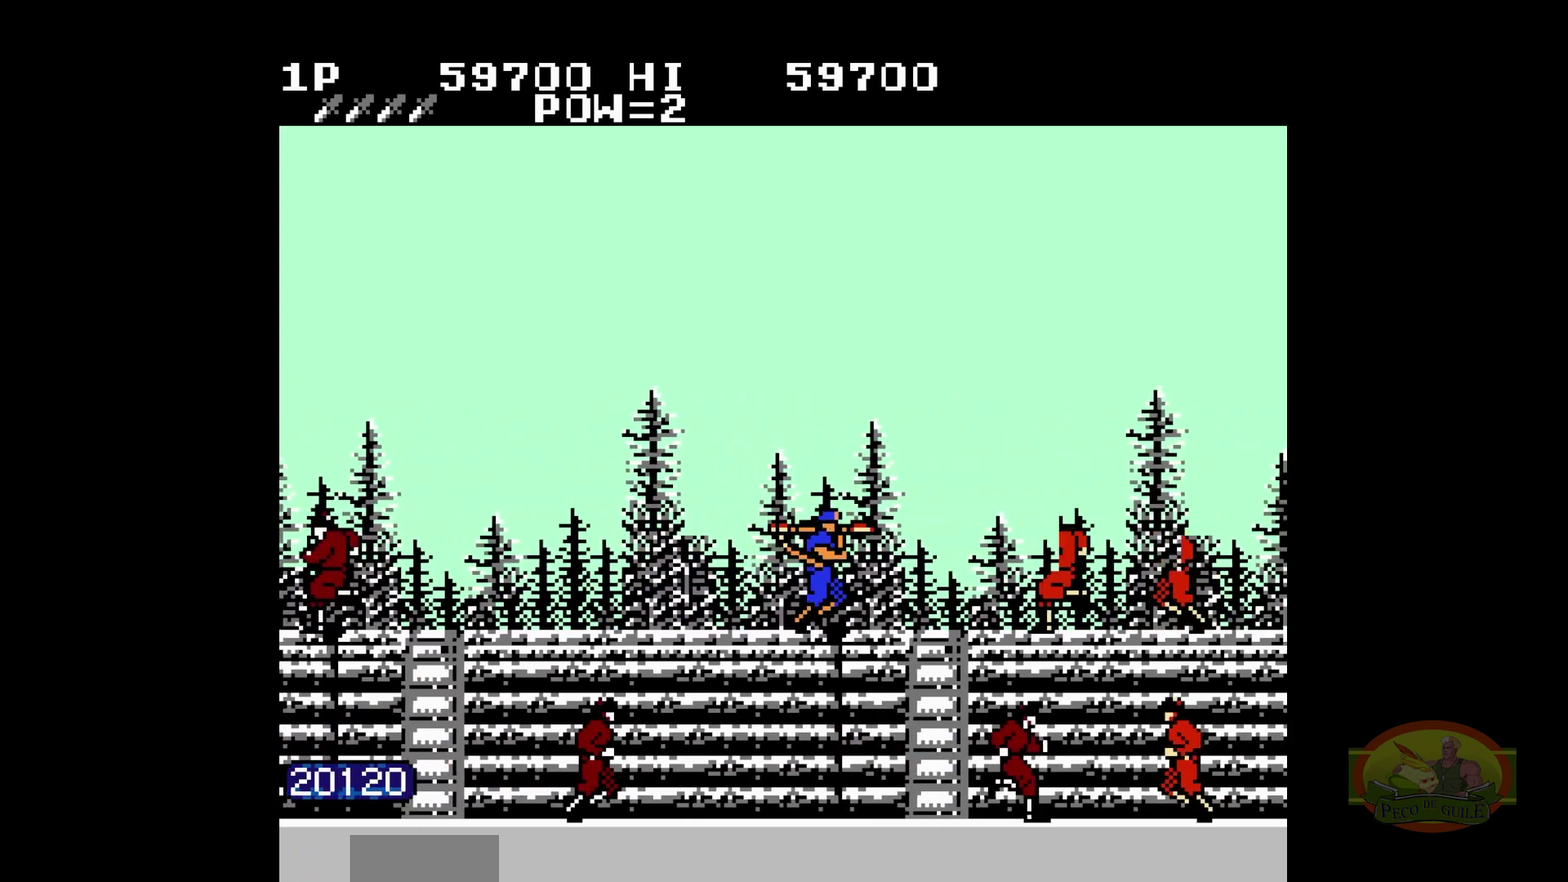
{"buttons": ["DPAD_RIGHT"]}
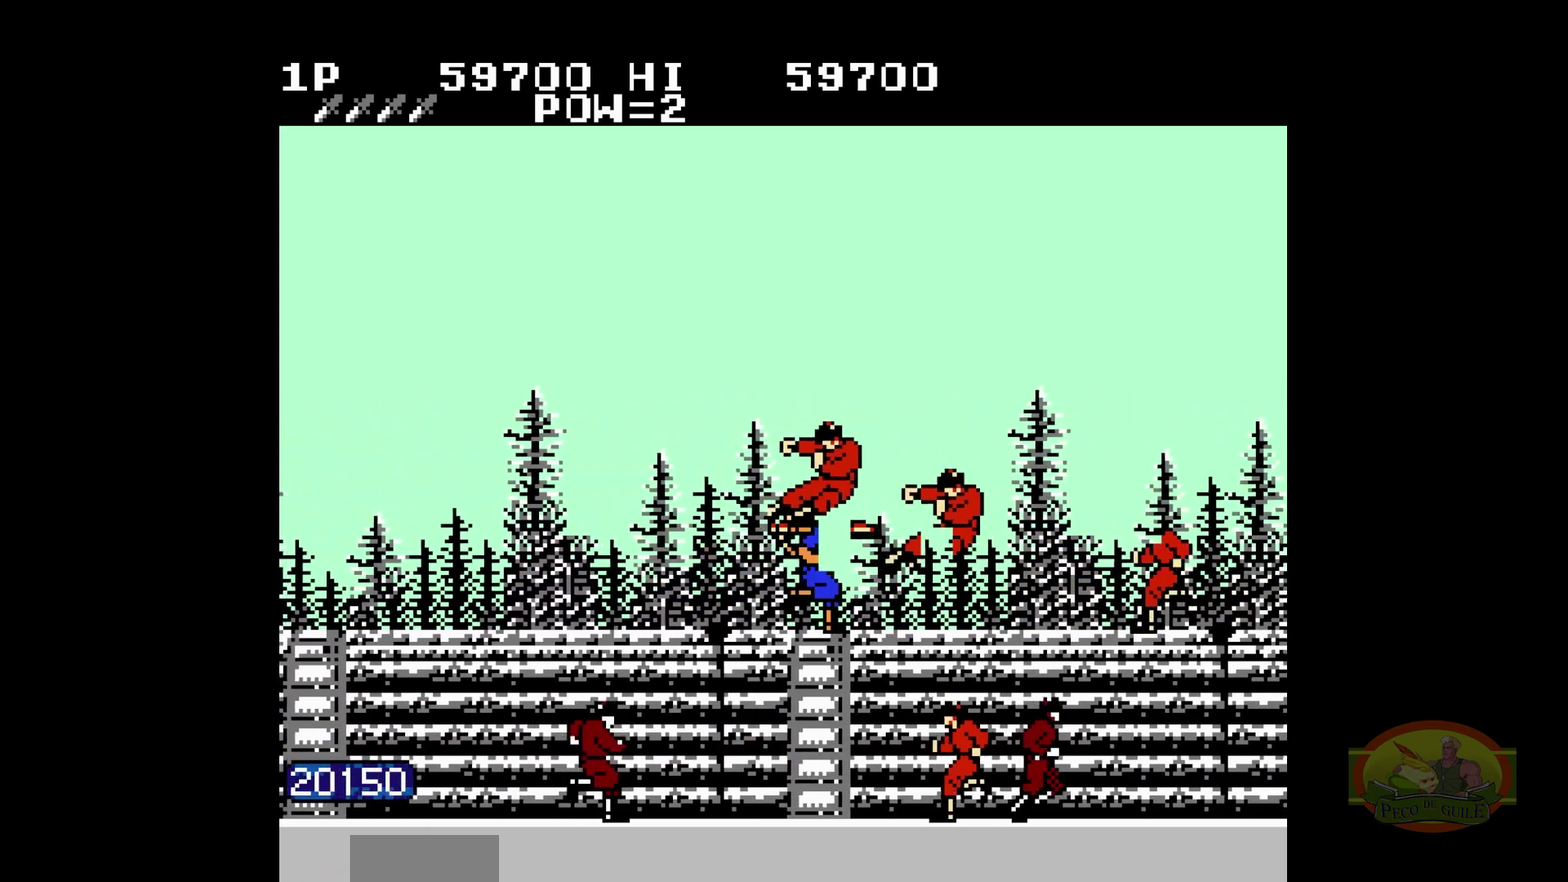
{"buttons": ["DPAD_RIGHT"]}
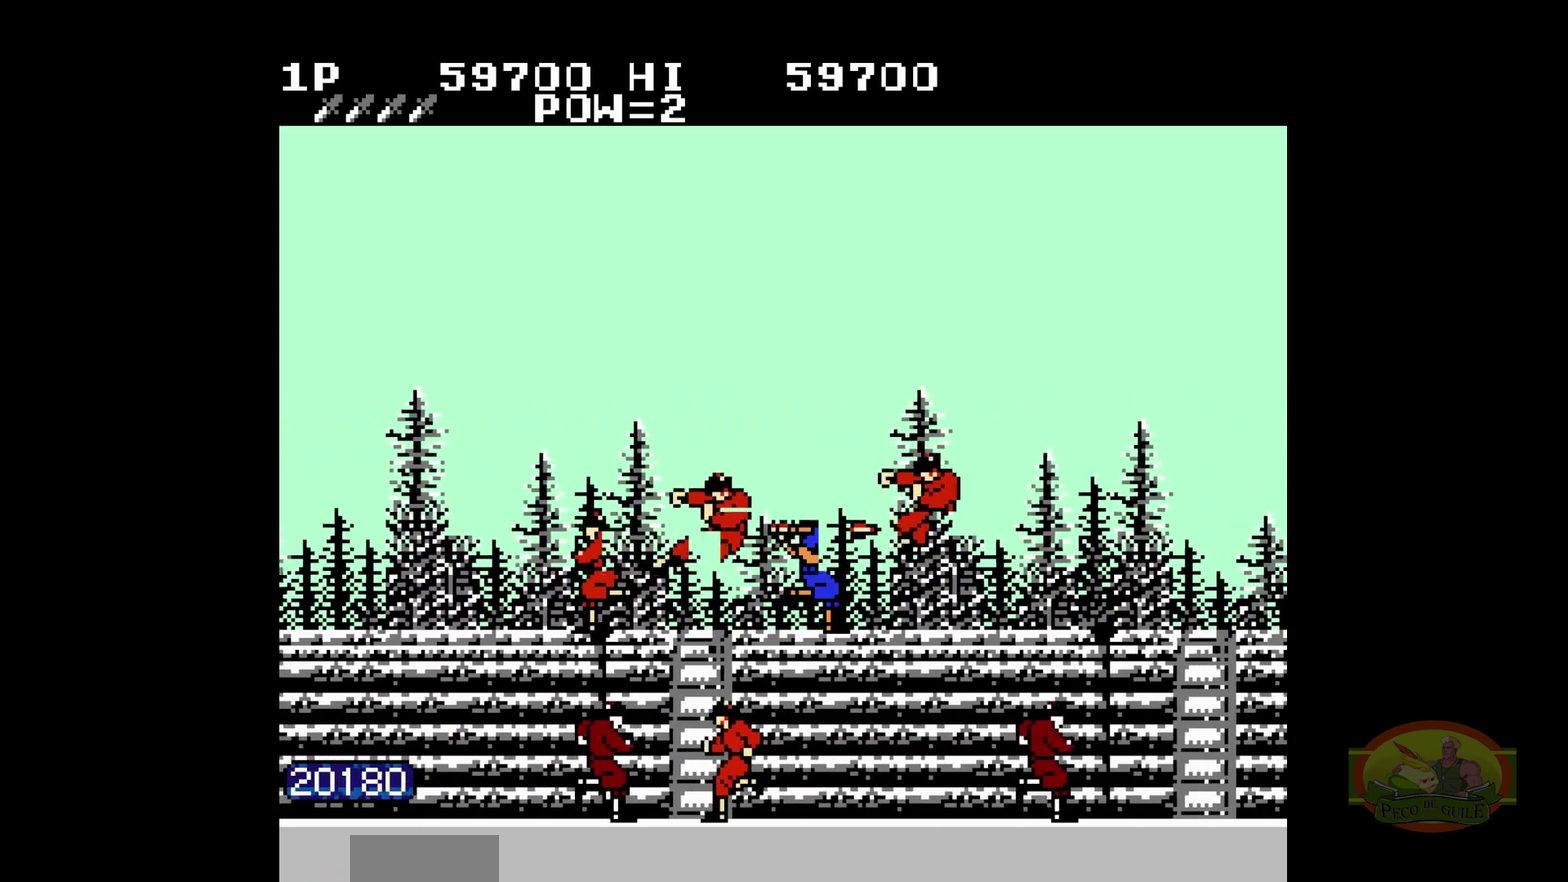
{"buttons": ["DPAD_RIGHT"]}
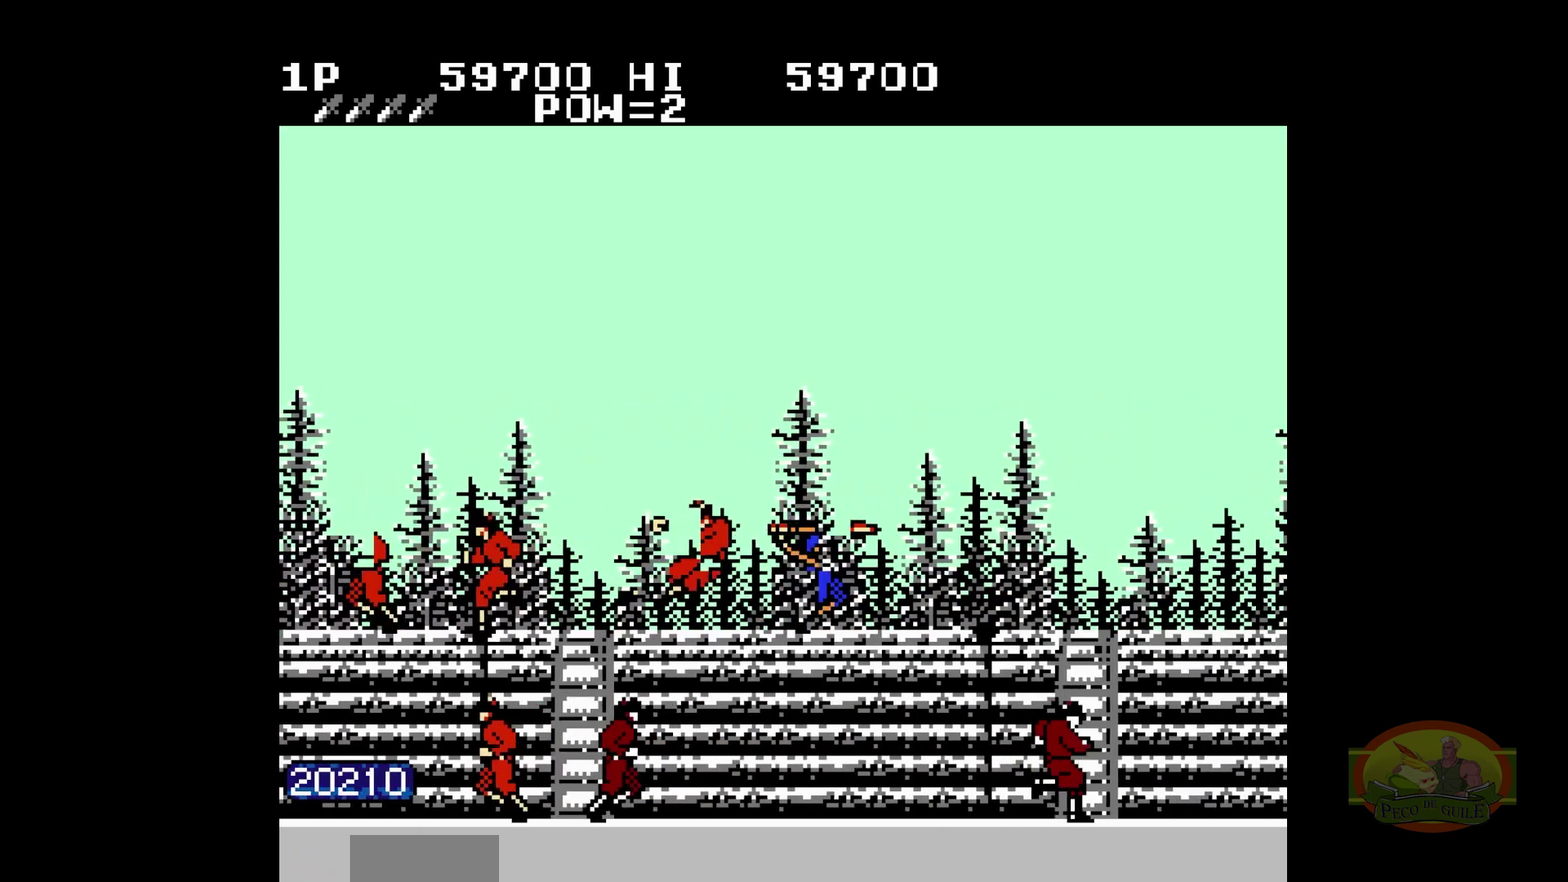
{"buttons": ["DPAD_RIGHT"]}
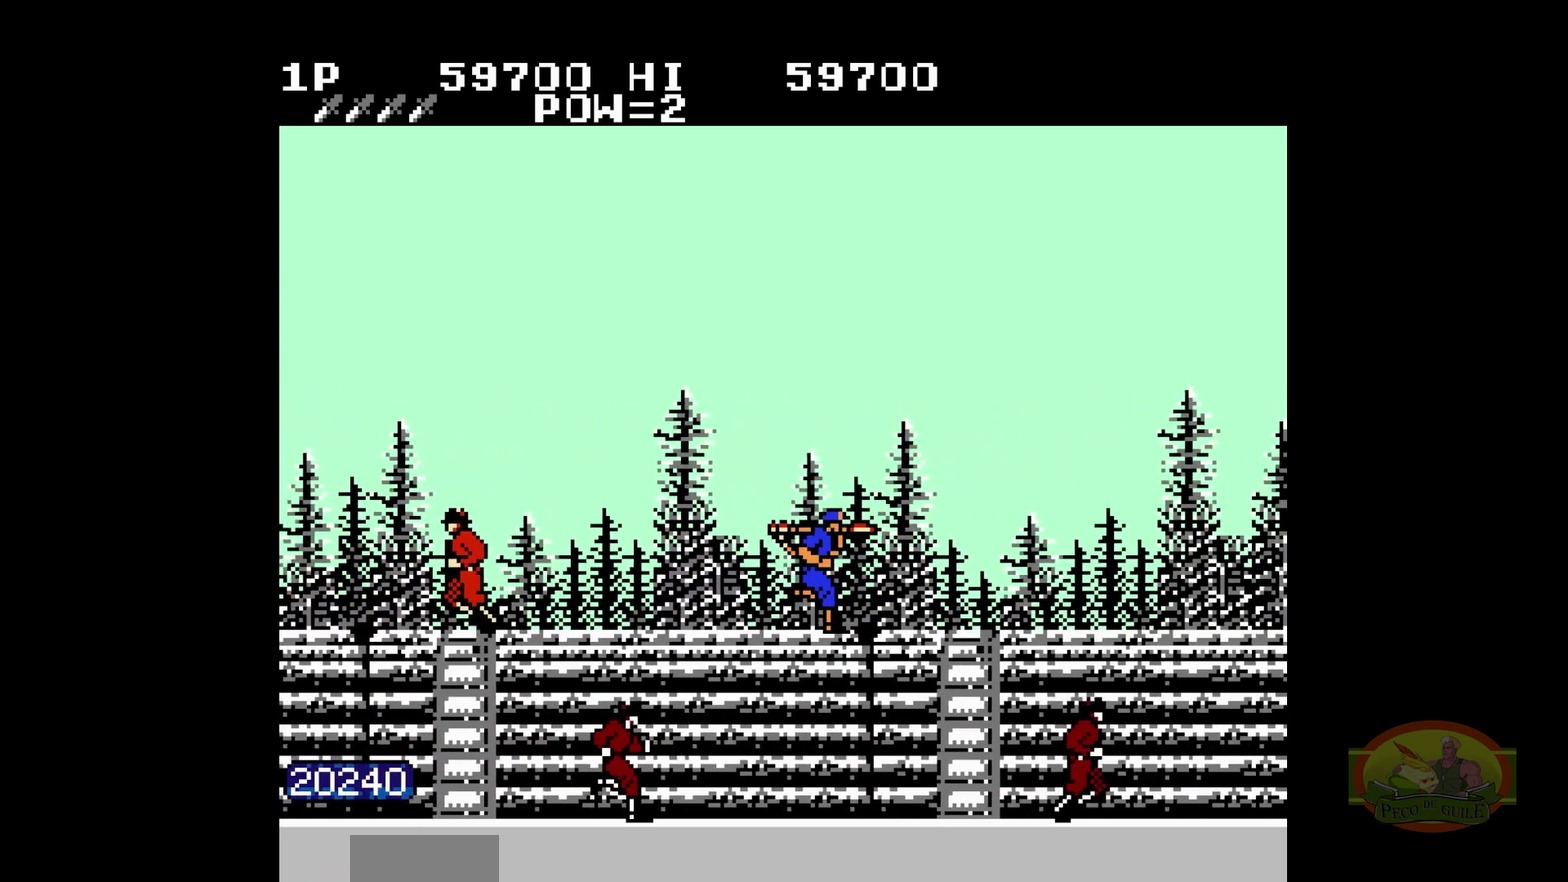
{"buttons": ["DPAD_RIGHT"]}
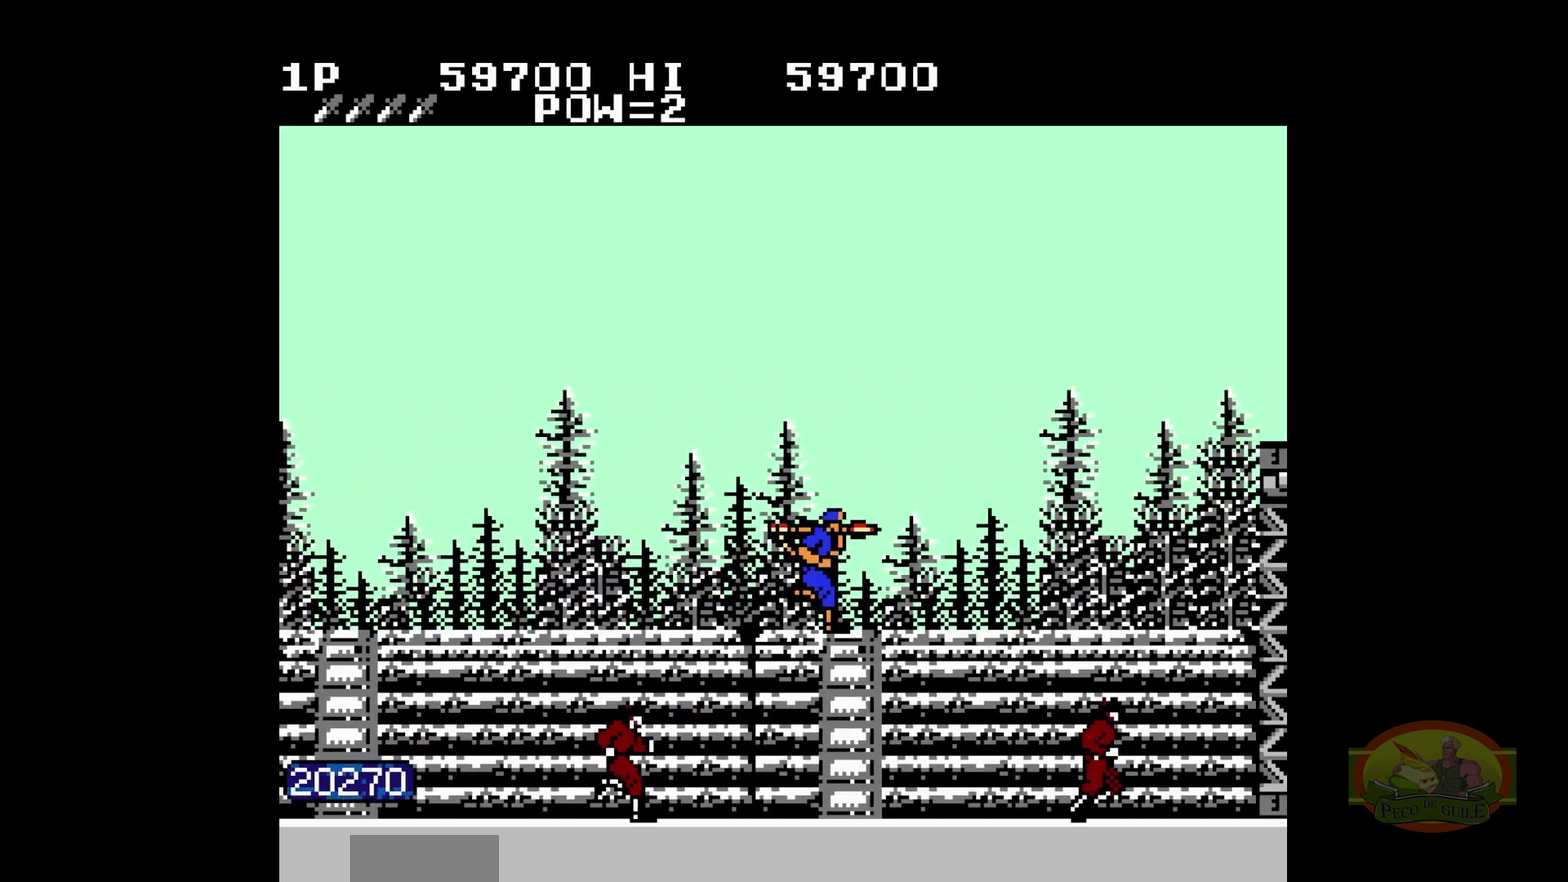
{"buttons": ["DPAD_RIGHT"]}
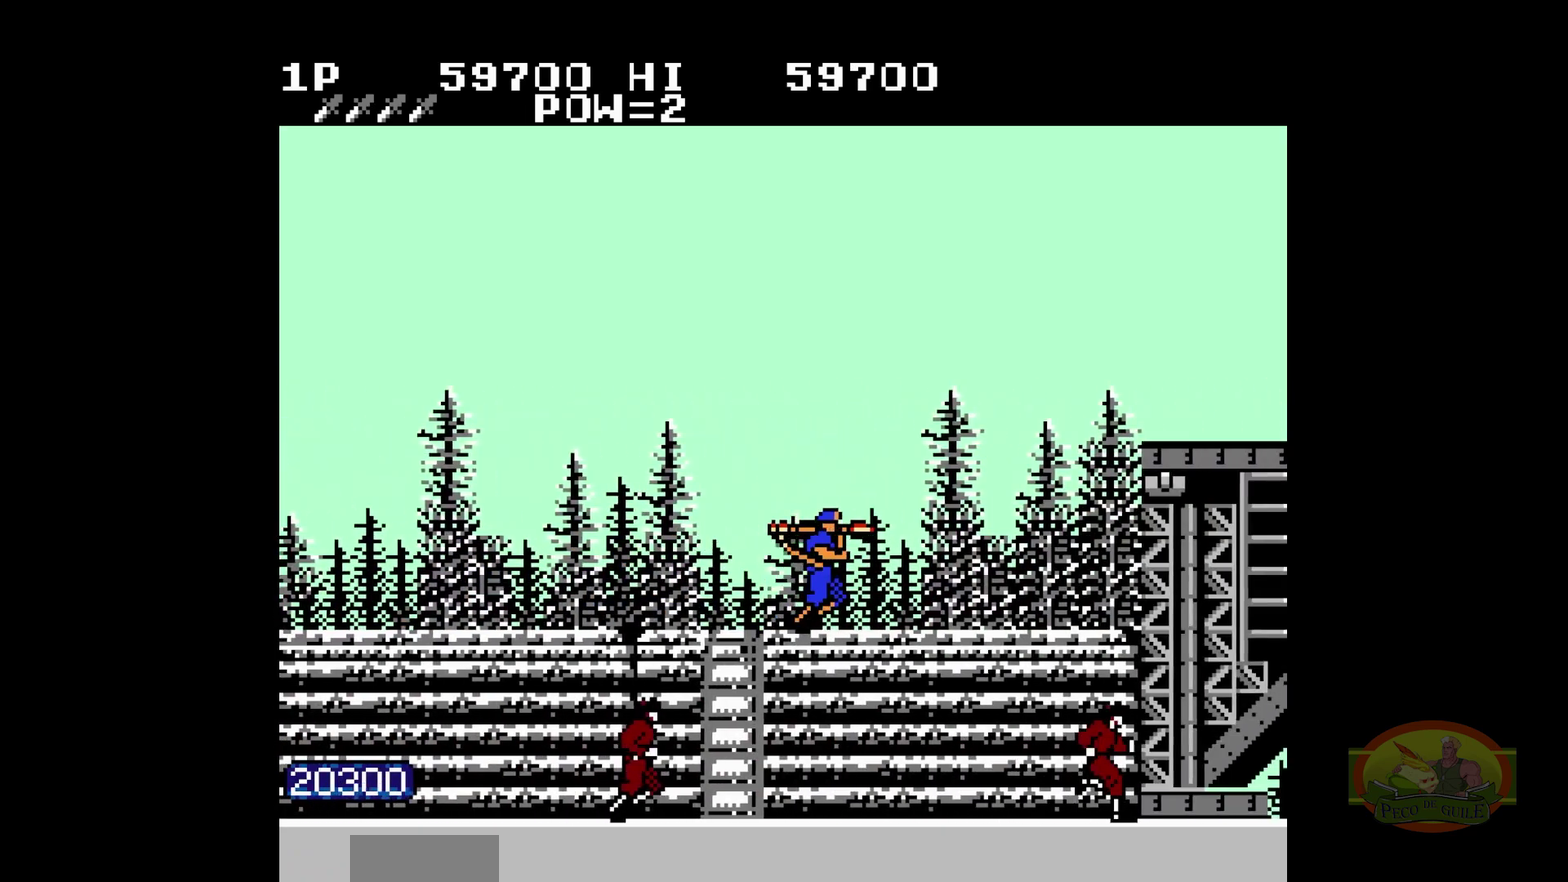
{"buttons": ["DPAD_RIGHT"]}
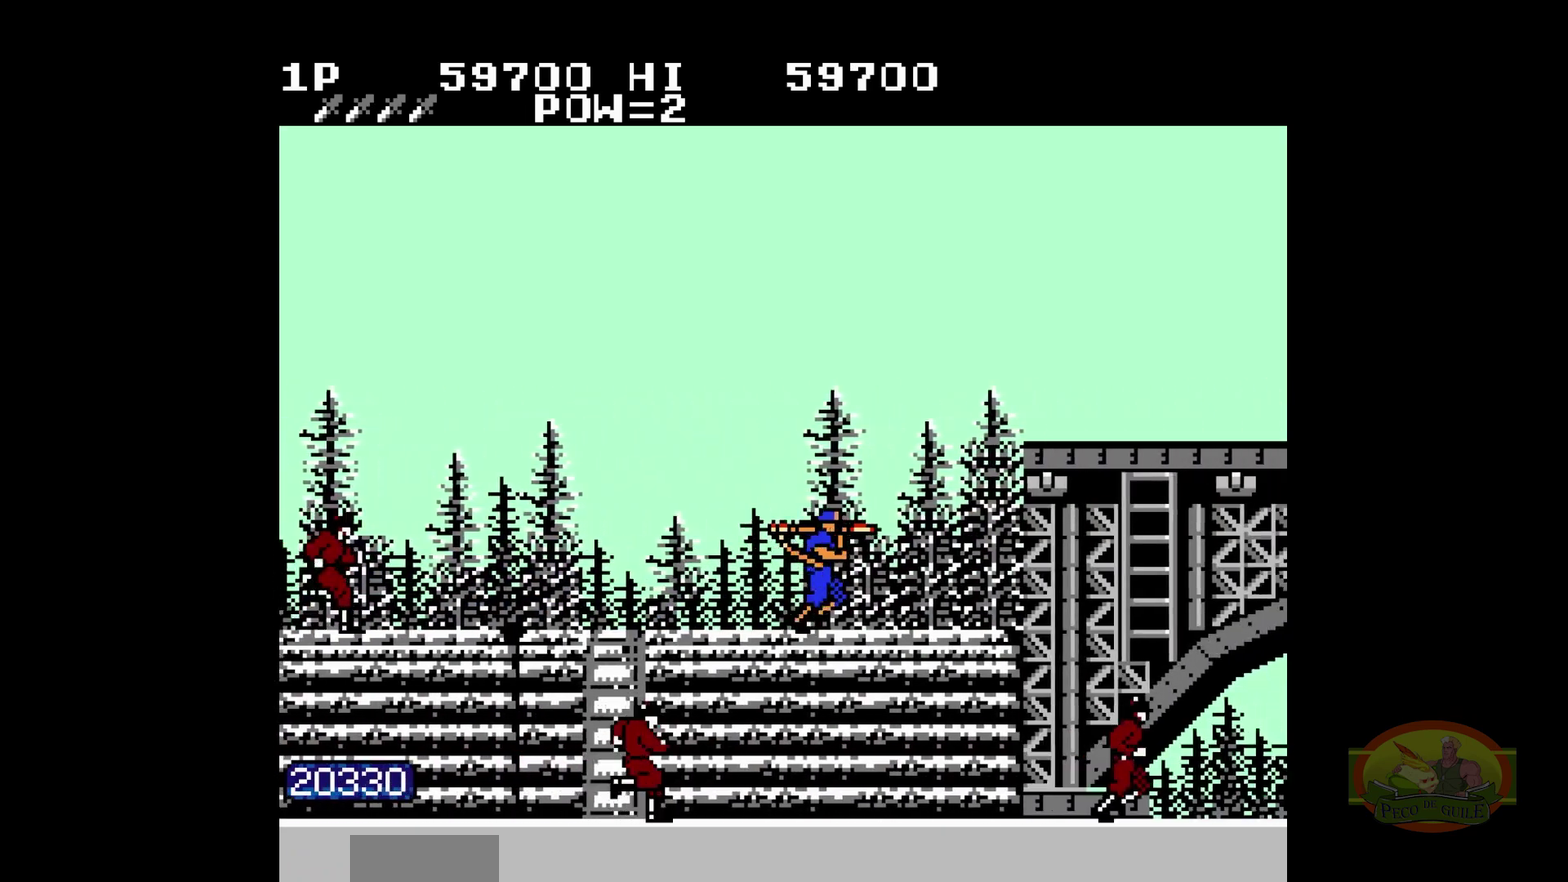
{"buttons": ["DPAD_RIGHT"]}
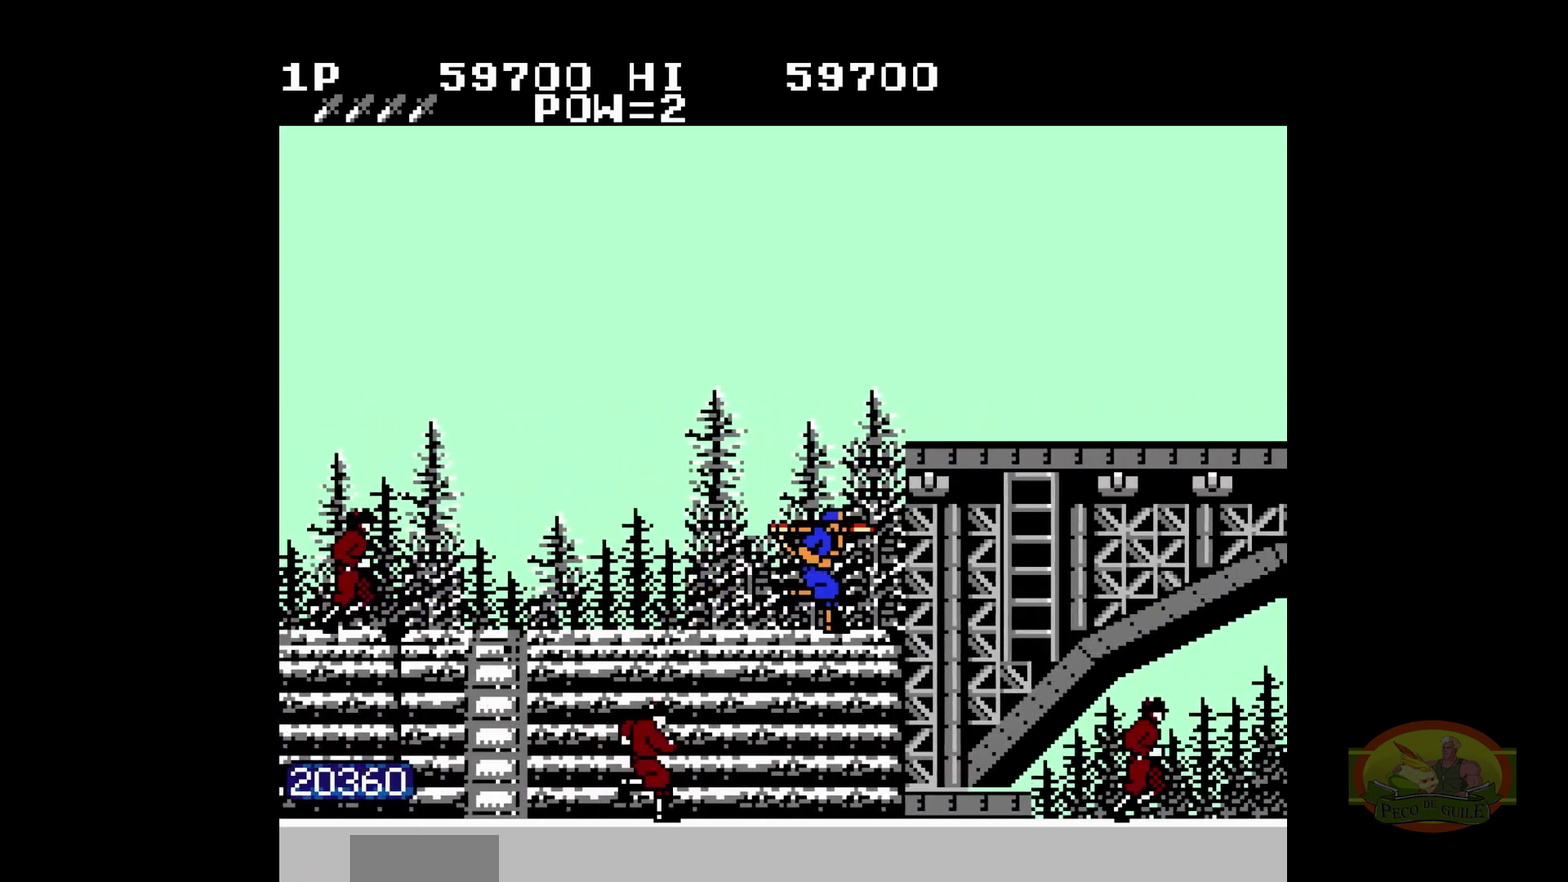
{"buttons": ["DPAD_RIGHT"]}